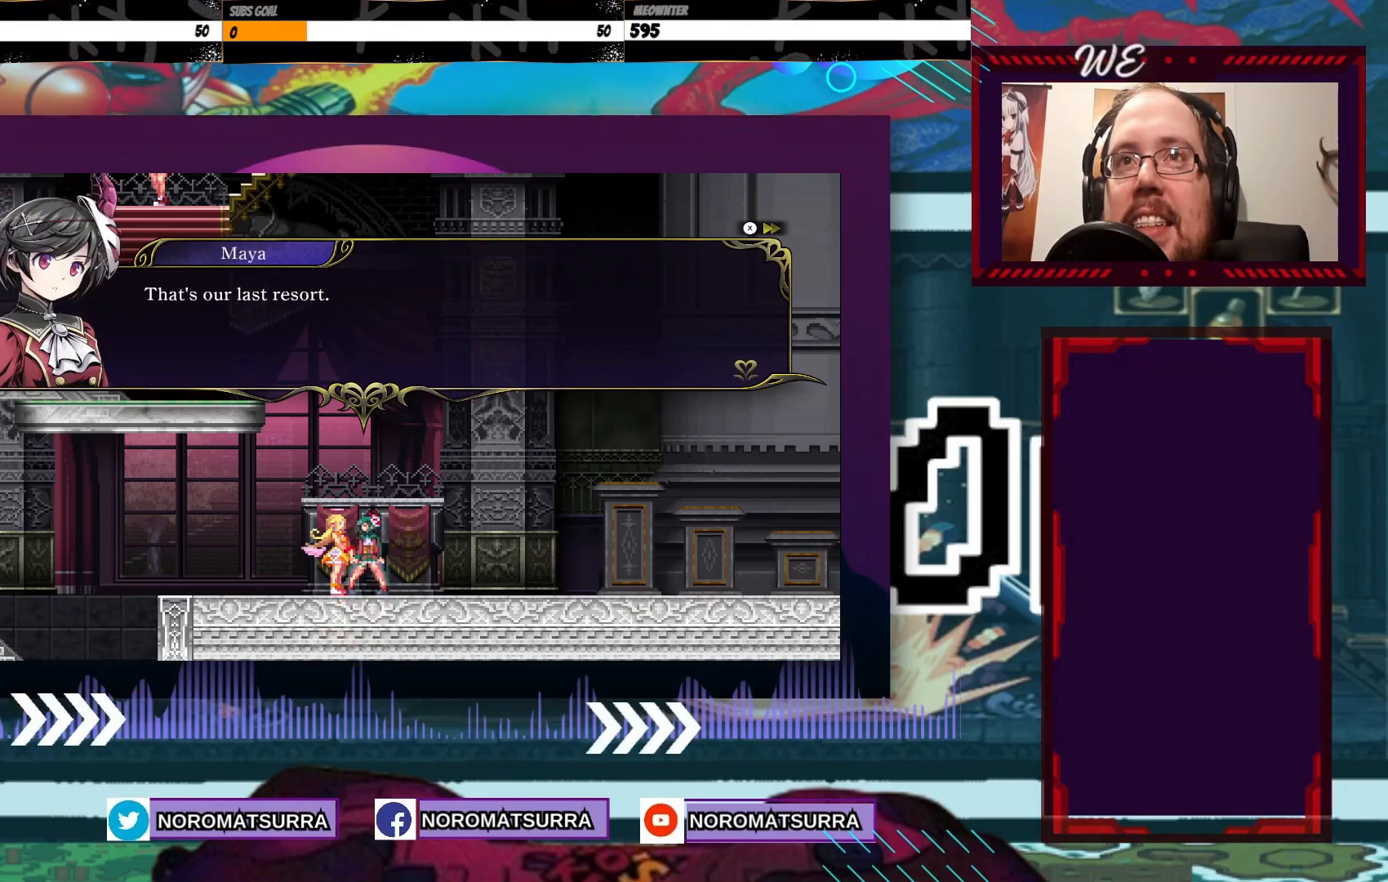
Gameplay with a controller (Xbox layout); each line is a JSON object with the inputs held at the frame after it (dt_ms = milliseconds from this image to that frame). "events" lists button and stick changes between this image and that frame as [ms after this image, input, new state], when the widget could be followed in between. Not read: L3 R3.
{"dt_ms": 500, "buttons": [], "left_stick": "center", "right_stick": "center", "events": []}
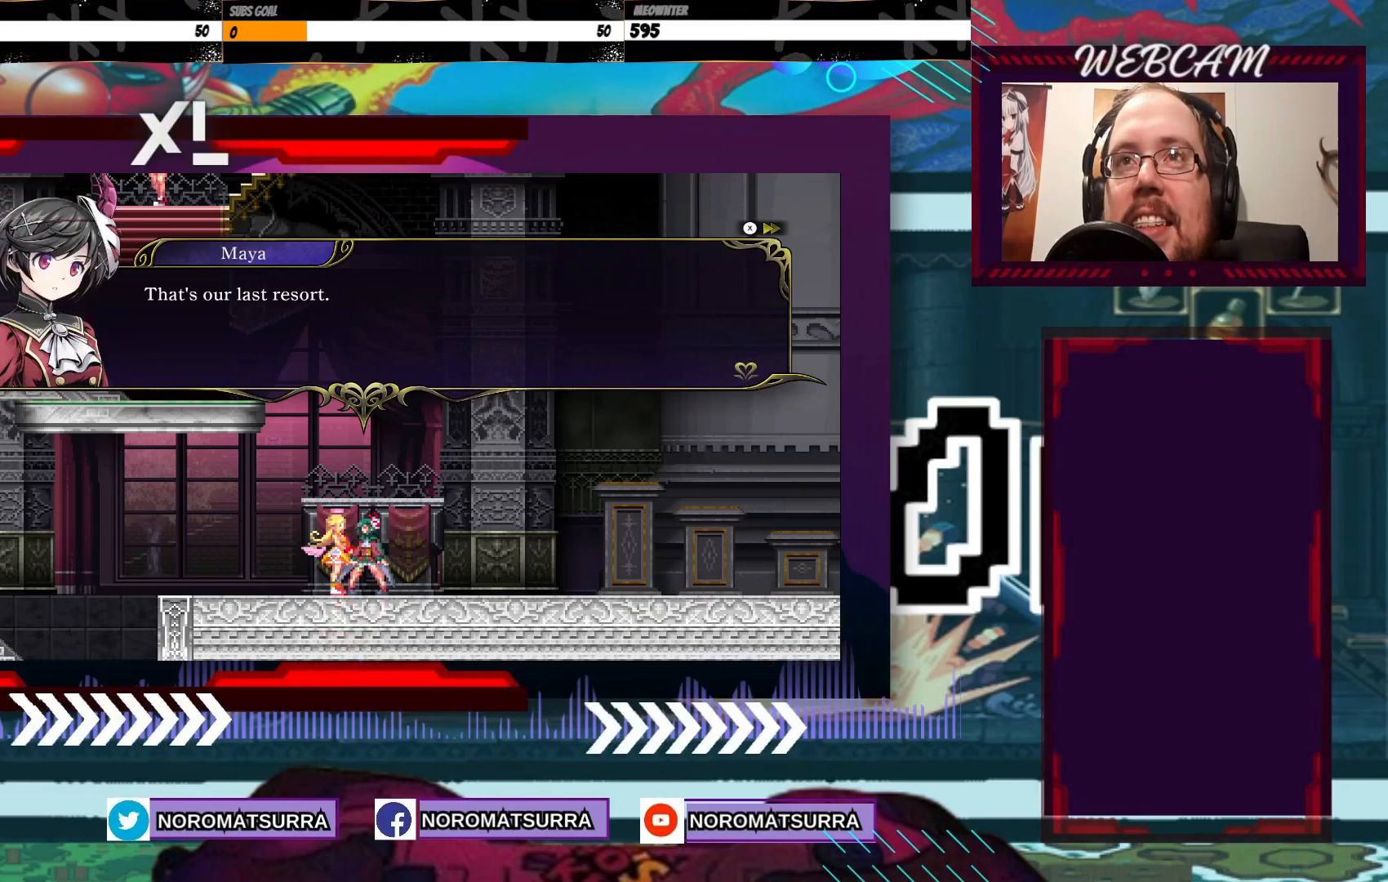
{"dt_ms": 500, "buttons": [], "left_stick": "center", "right_stick": "center"}
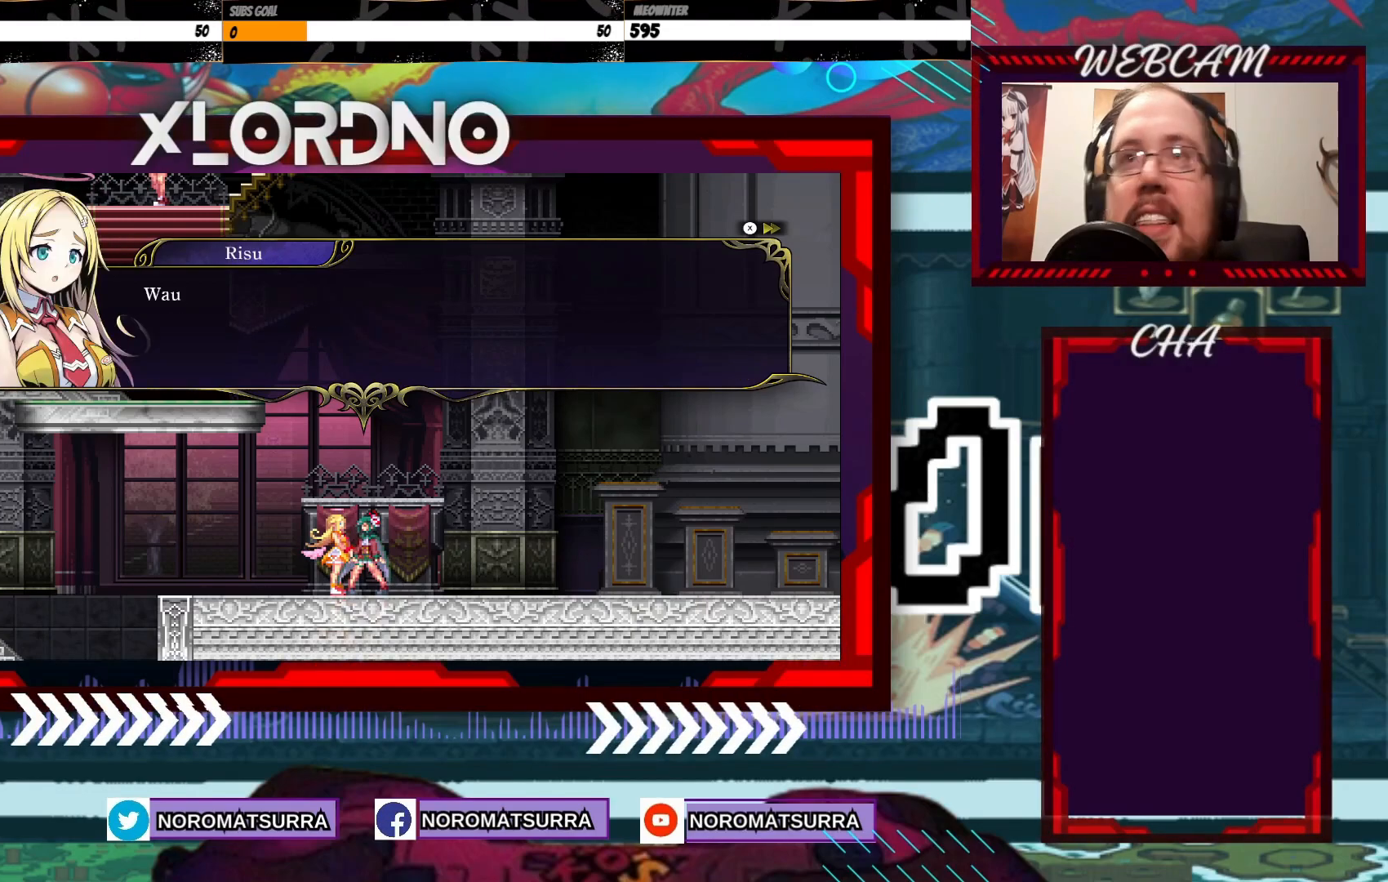
{"dt_ms": 500, "buttons": [], "left_stick": "center", "right_stick": "center", "events": [[133, "A", "down"], [250, "A", "up"]]}
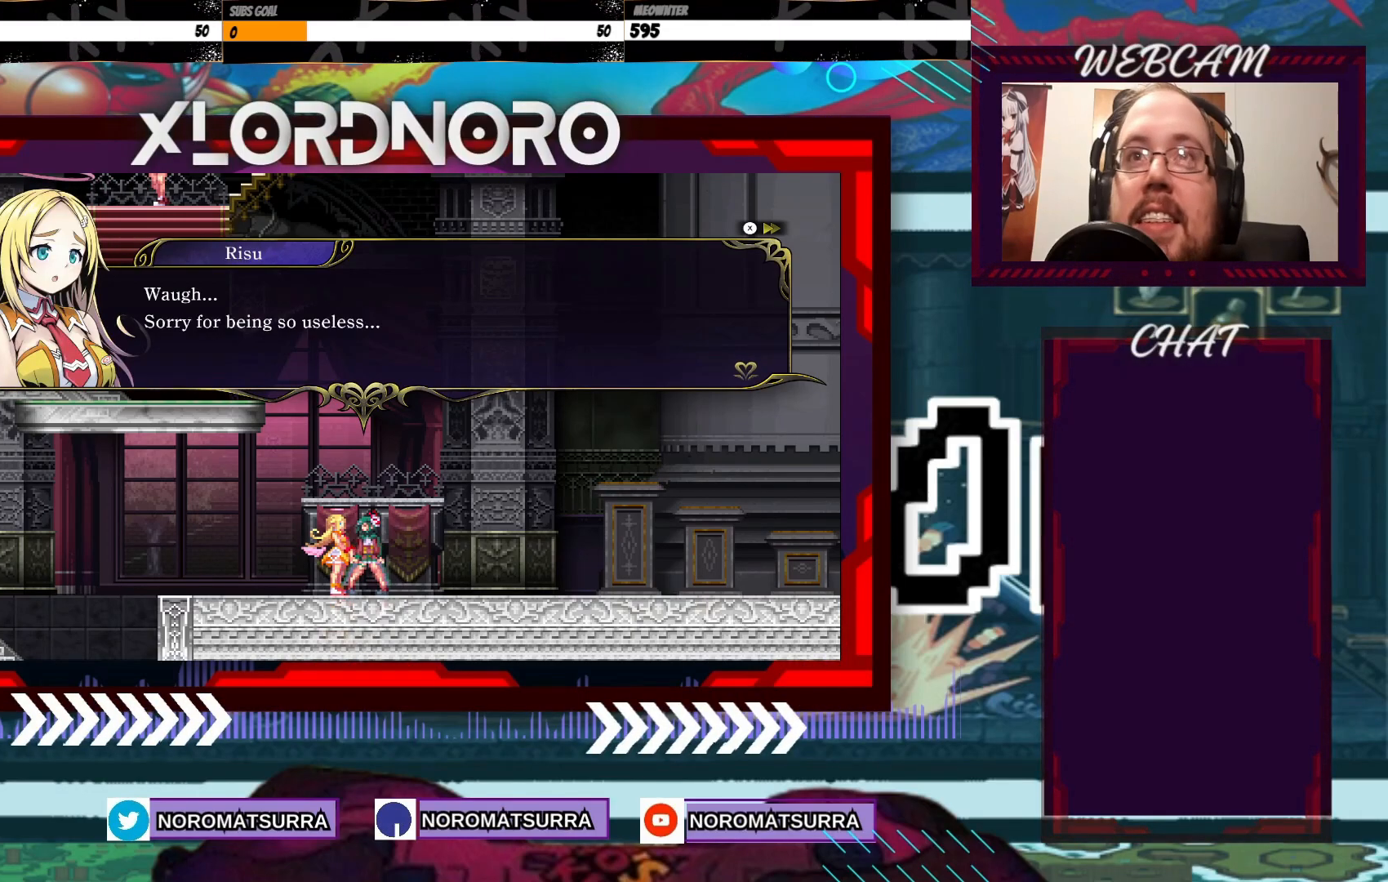
{"dt_ms": 500, "buttons": [], "left_stick": "center", "right_stick": "center", "events": []}
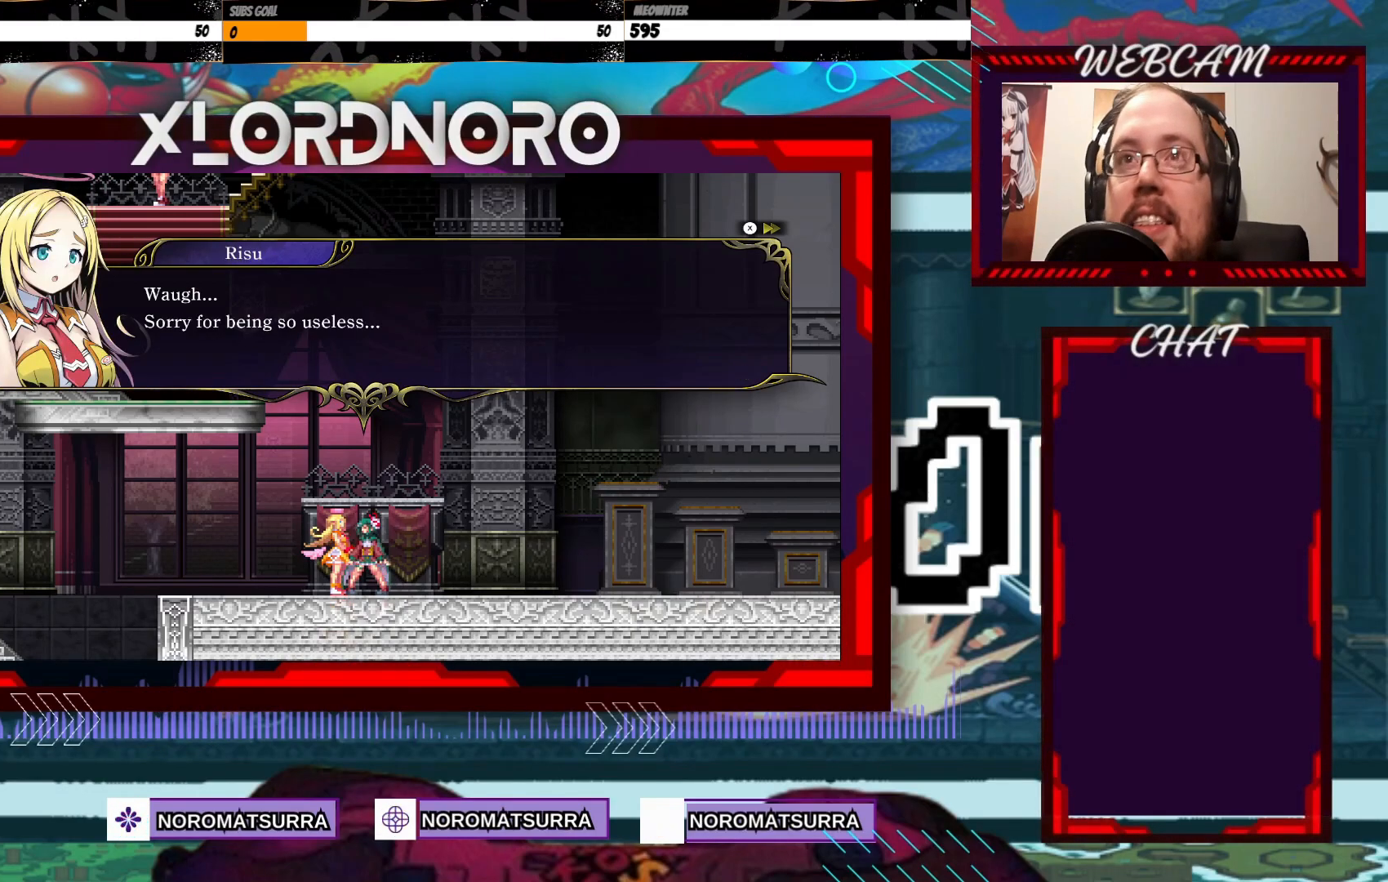
{"dt_ms": 500, "buttons": [], "left_stick": "center", "right_stick": "center", "events": []}
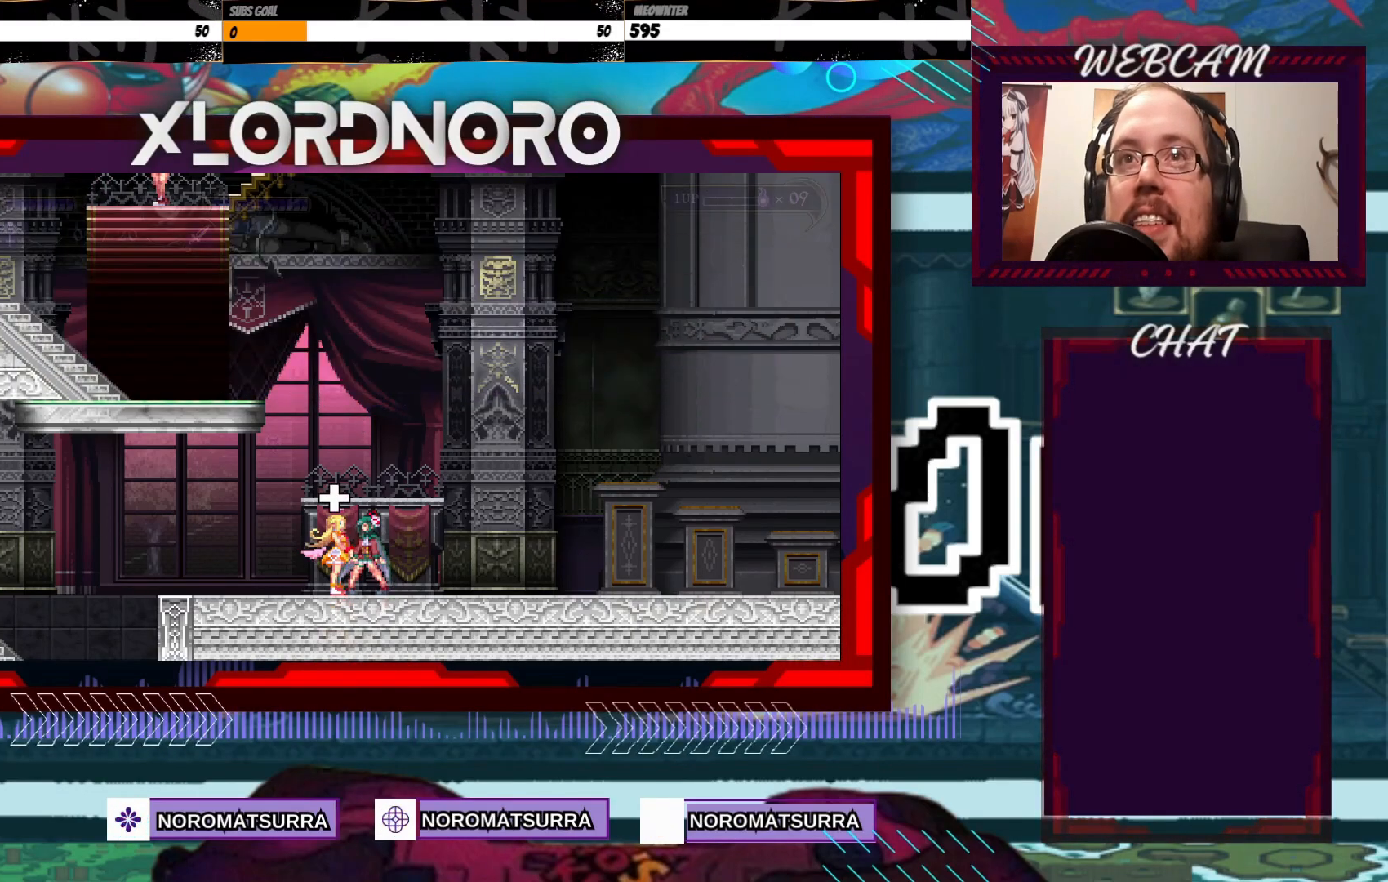
{"dt_ms": 500, "buttons": [], "left_stick": "center", "right_stick": "center", "events": []}
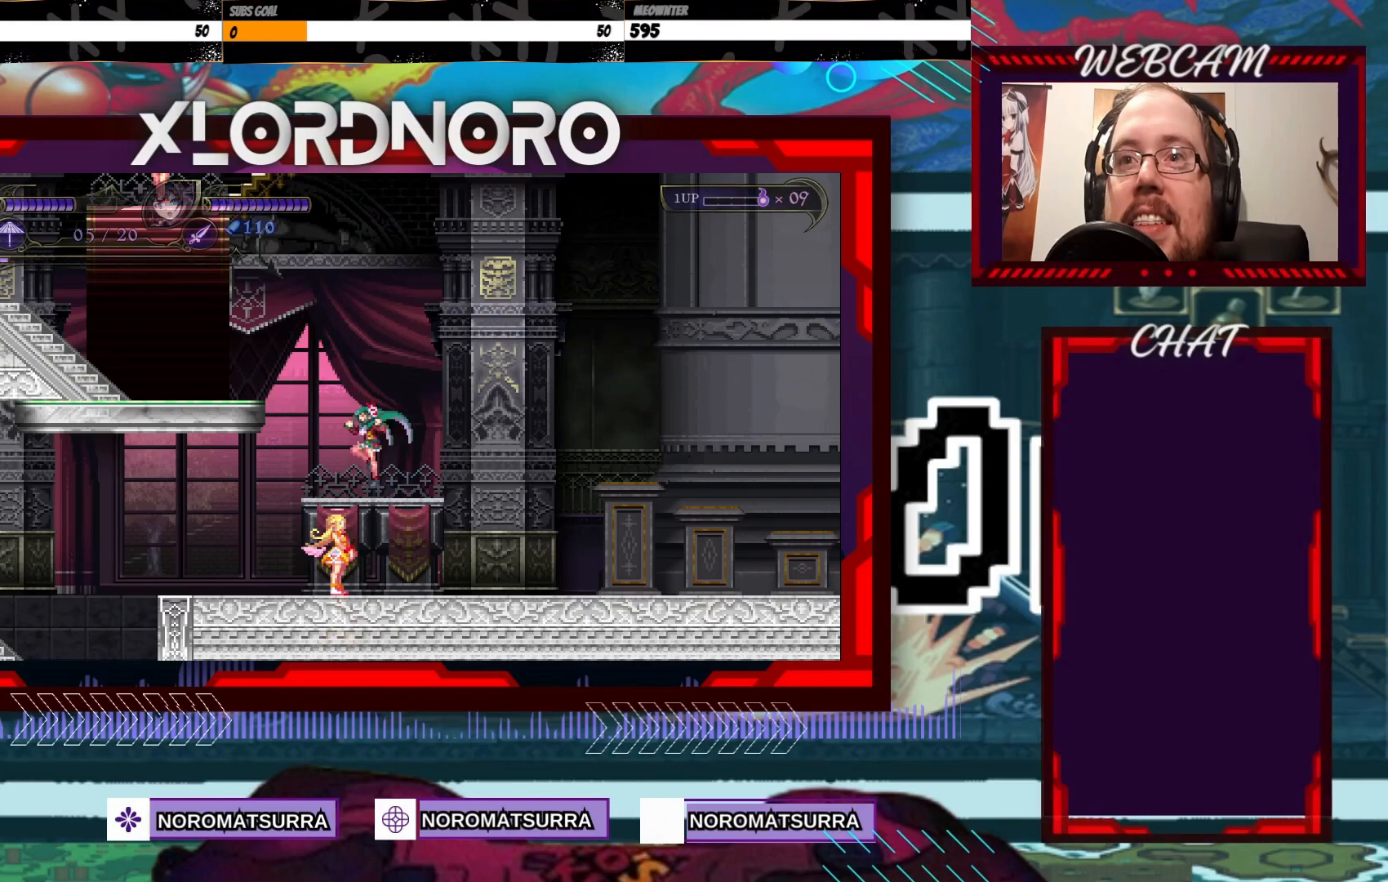
{"dt_ms": 500, "buttons": ["A"], "left_stick": "left", "right_stick": "center", "events": [[200, "A", "down"], [250, "left_stick", "left"]]}
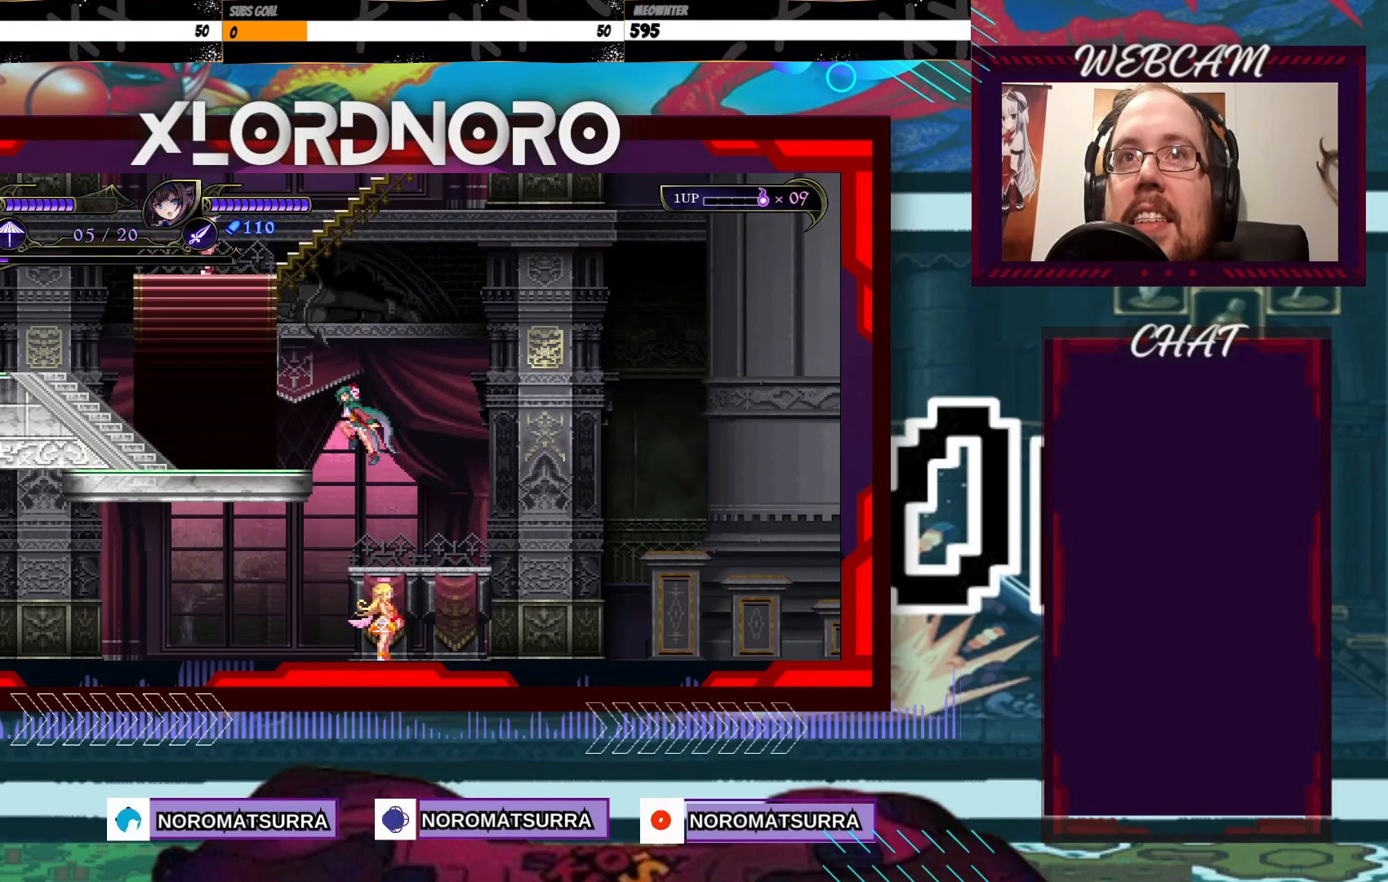
{"dt_ms": 500, "buttons": [], "left_stick": "left", "right_stick": "center", "events": [[50, "A", "up"]]}
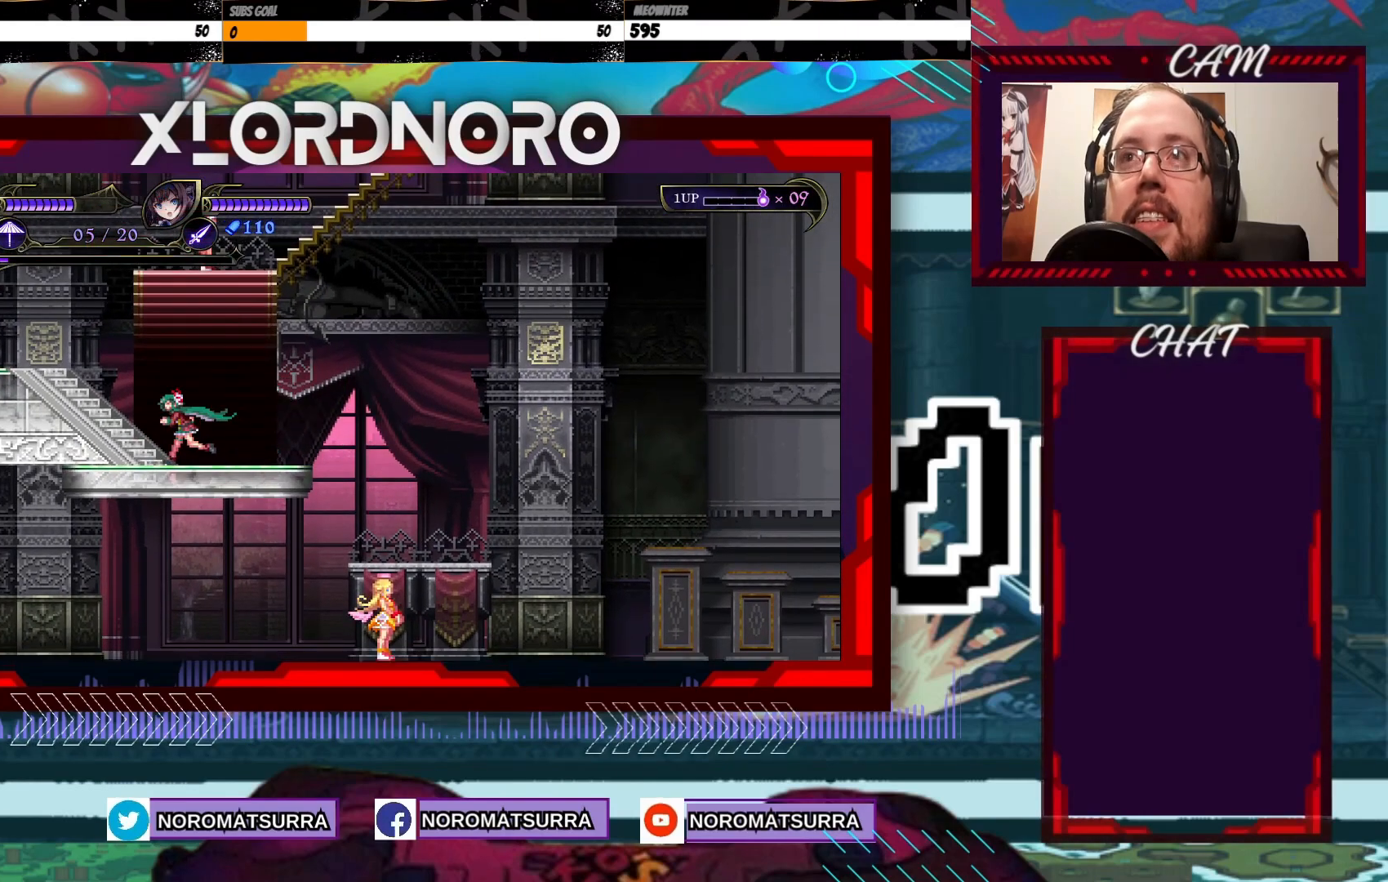
{"dt_ms": 500, "buttons": ["A"], "left_stick": "left", "right_stick": "center", "events": [[500, "A", "down"]]}
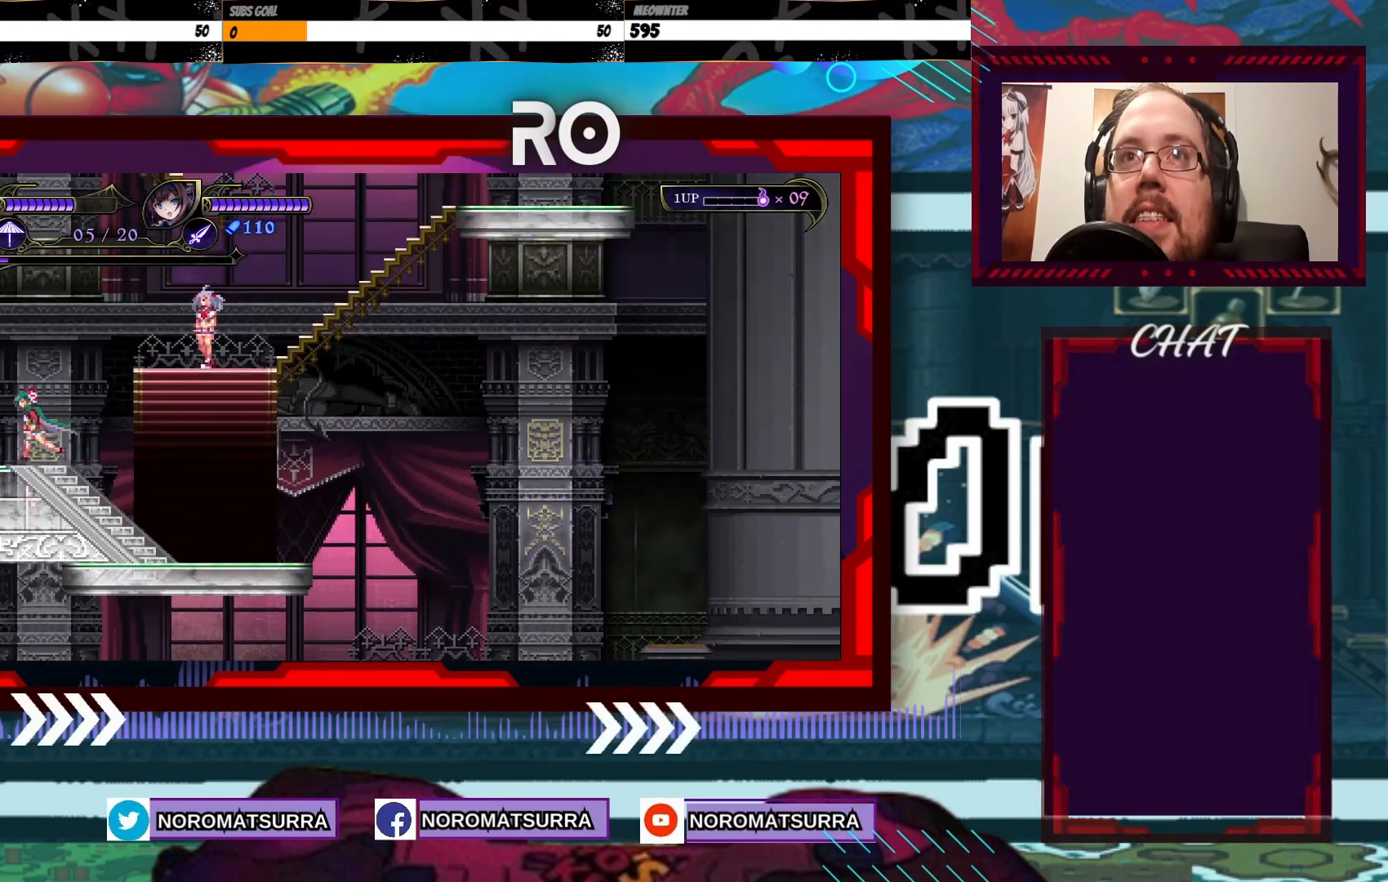
{"dt_ms": 500, "buttons": [], "left_stick": "right", "right_stick": "center", "events": [[33, "left_stick", "right"], [500, "A", "up"]]}
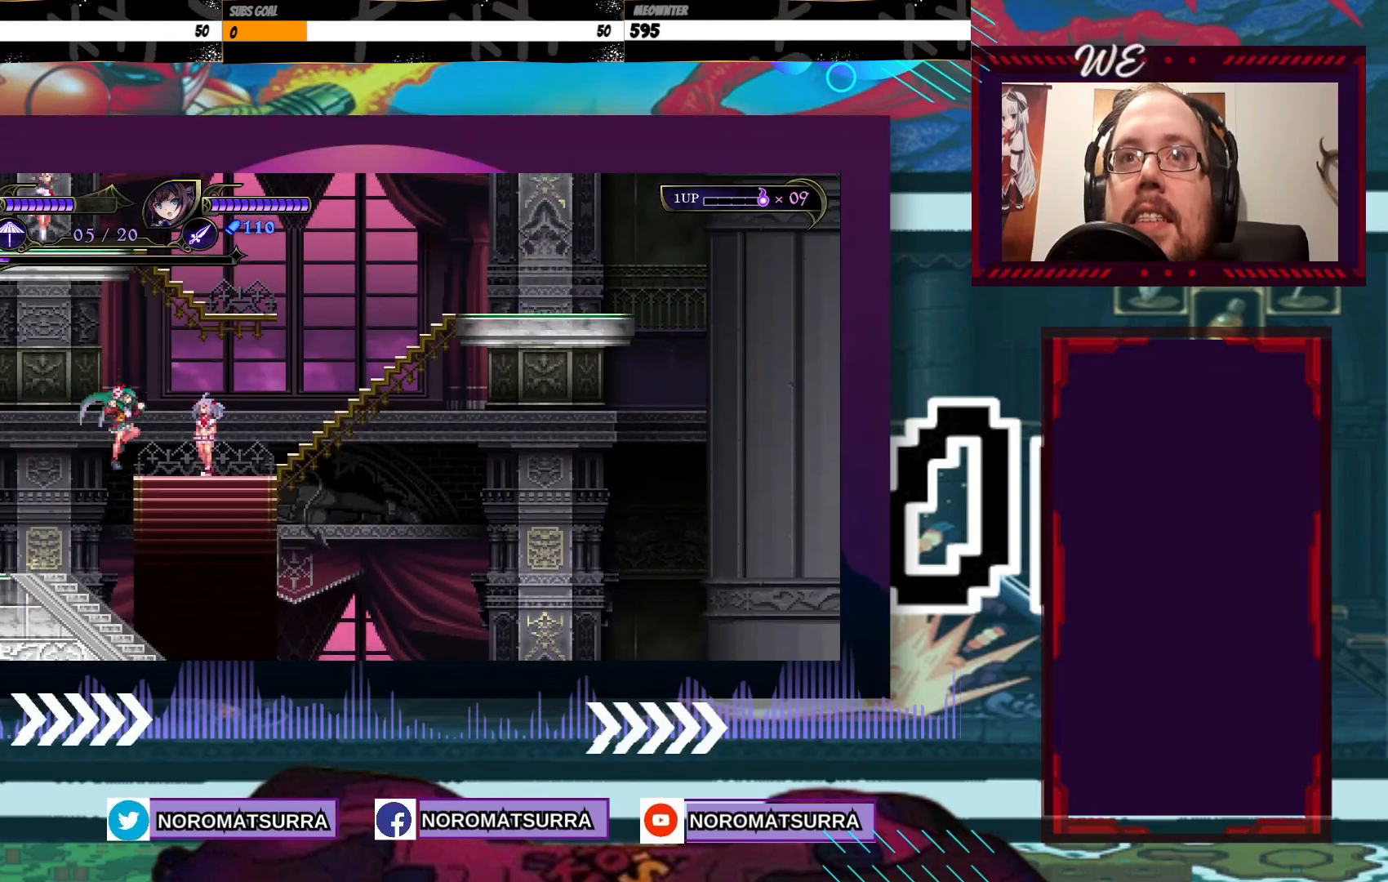
{"dt_ms": 500, "buttons": [], "left_stick": "center", "right_stick": "center", "events": [[233, "left_stick", "up"], [433, "left_stick", "center"]]}
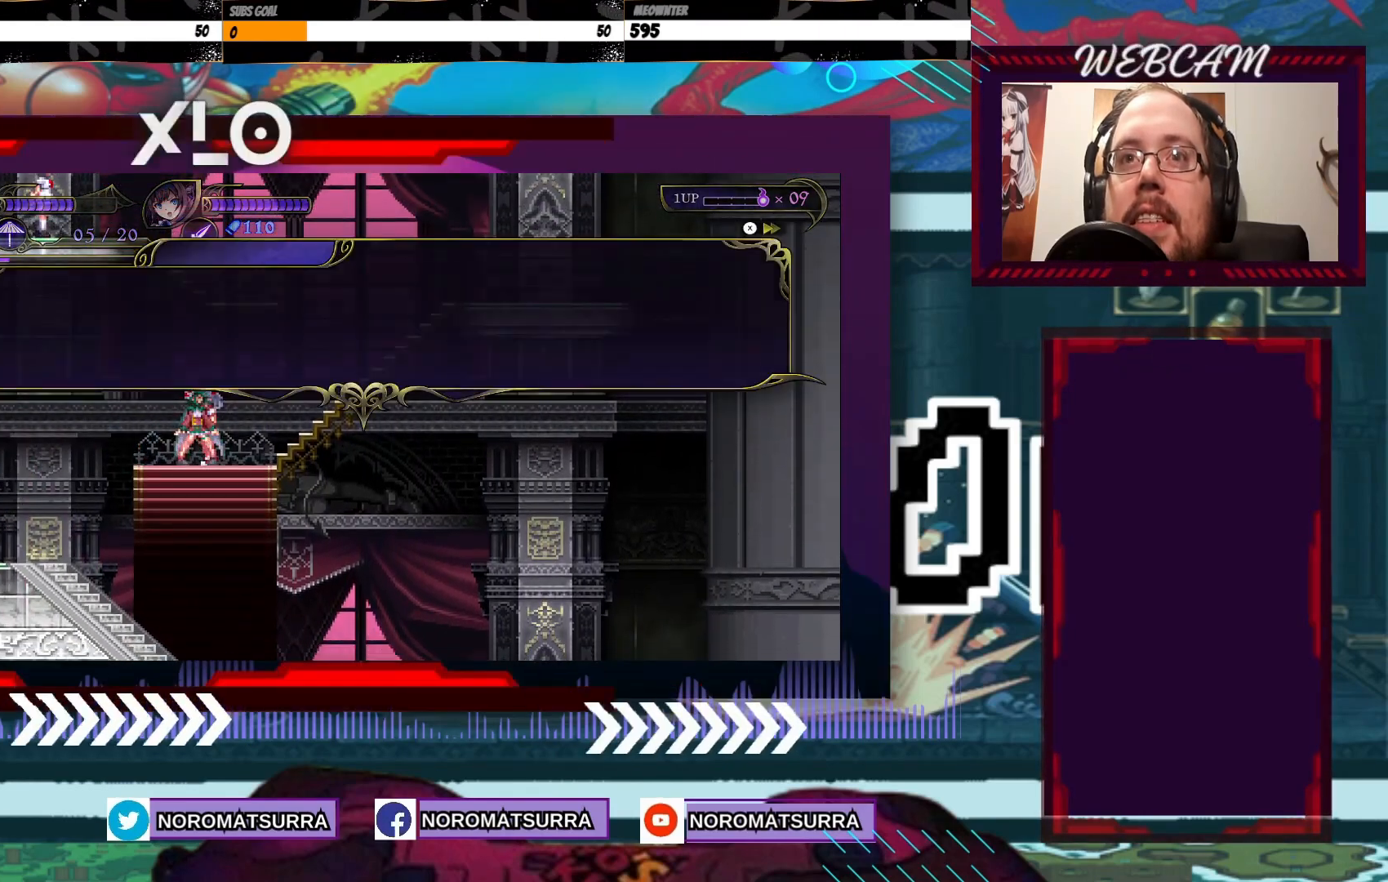
{"dt_ms": 500, "buttons": [], "left_stick": "center", "right_stick": "center", "events": [[100, "A", "down"], [233, "A", "up"]]}
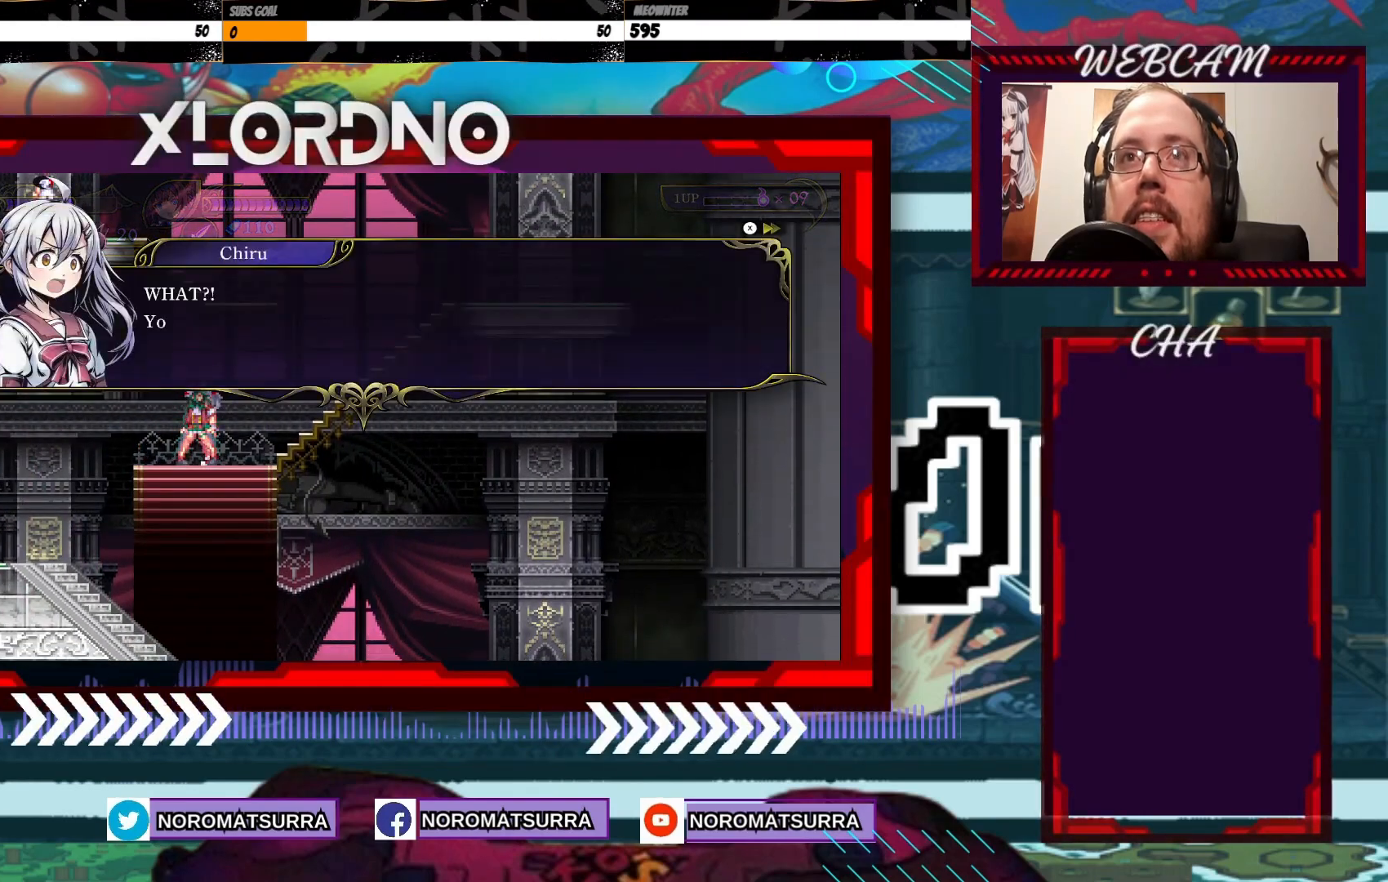
{"dt_ms": 500, "buttons": [], "left_stick": "center", "right_stick": "center", "events": [[50, "A", "down"], [183, "A", "up"]]}
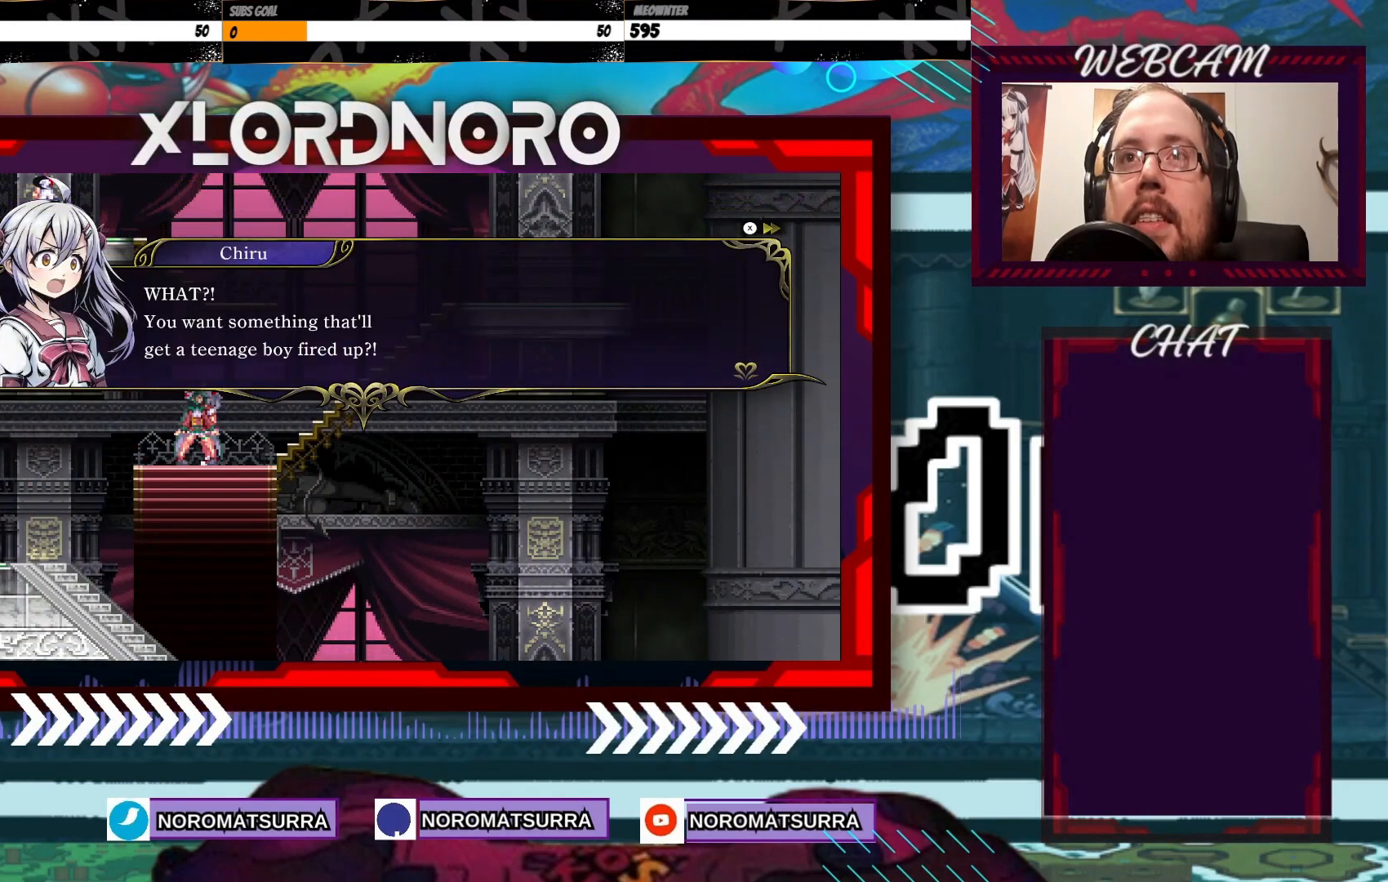
{"dt_ms": 500, "buttons": [], "left_stick": "center", "right_stick": "center", "events": []}
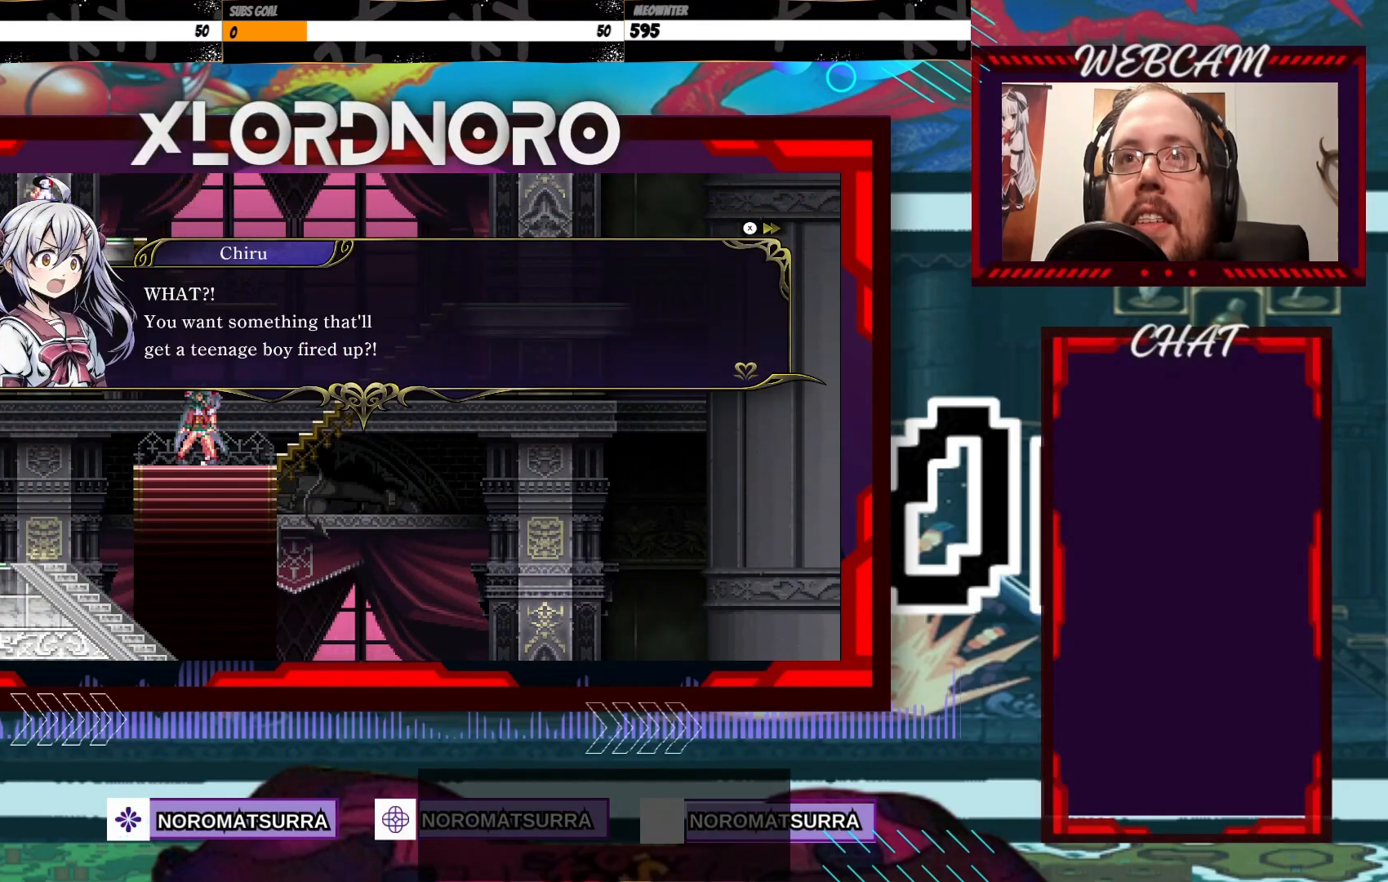
{"dt_ms": 500, "buttons": [], "left_stick": "center", "right_stick": "center", "events": []}
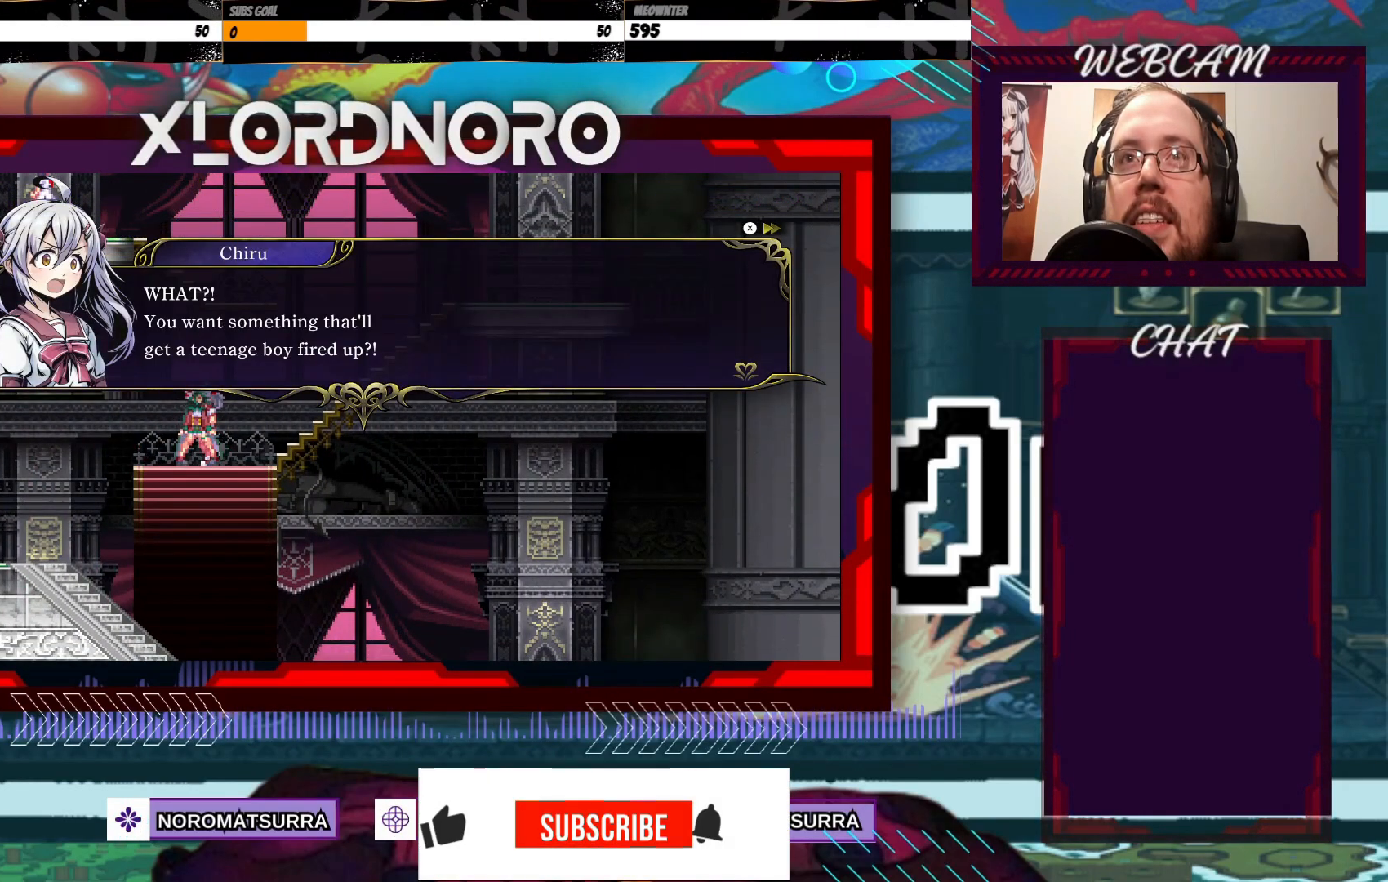
{"dt_ms": 500, "buttons": [], "left_stick": "center", "right_stick": "center", "events": [[50, "A", "down"], [183, "A", "up"], [300, "A", "down"], [400, "A", "up"]]}
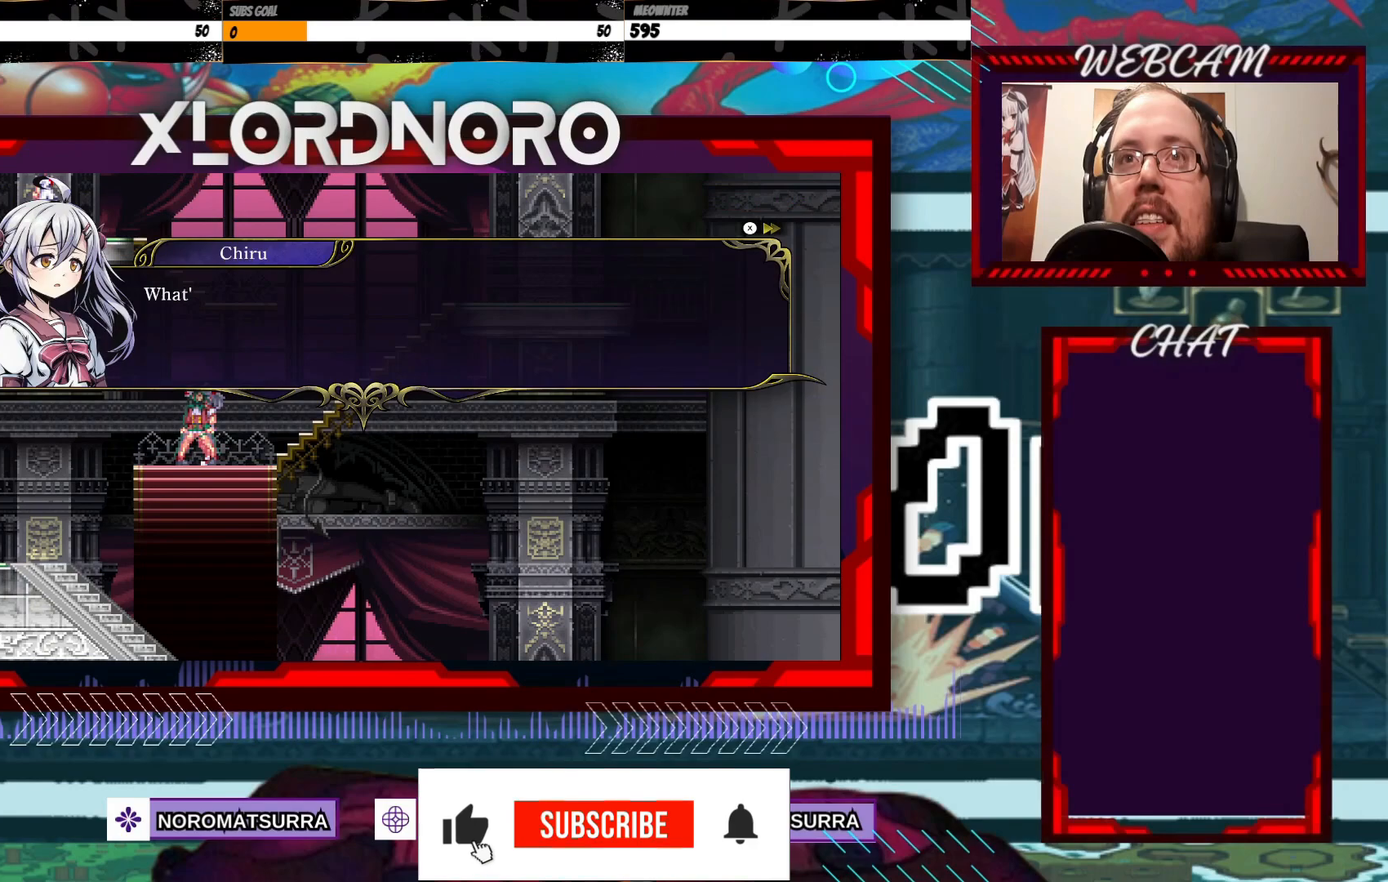
{"dt_ms": 500, "buttons": [], "left_stick": "center", "right_stick": "center", "events": [[233, "A", "down"], [350, "A", "up"]]}
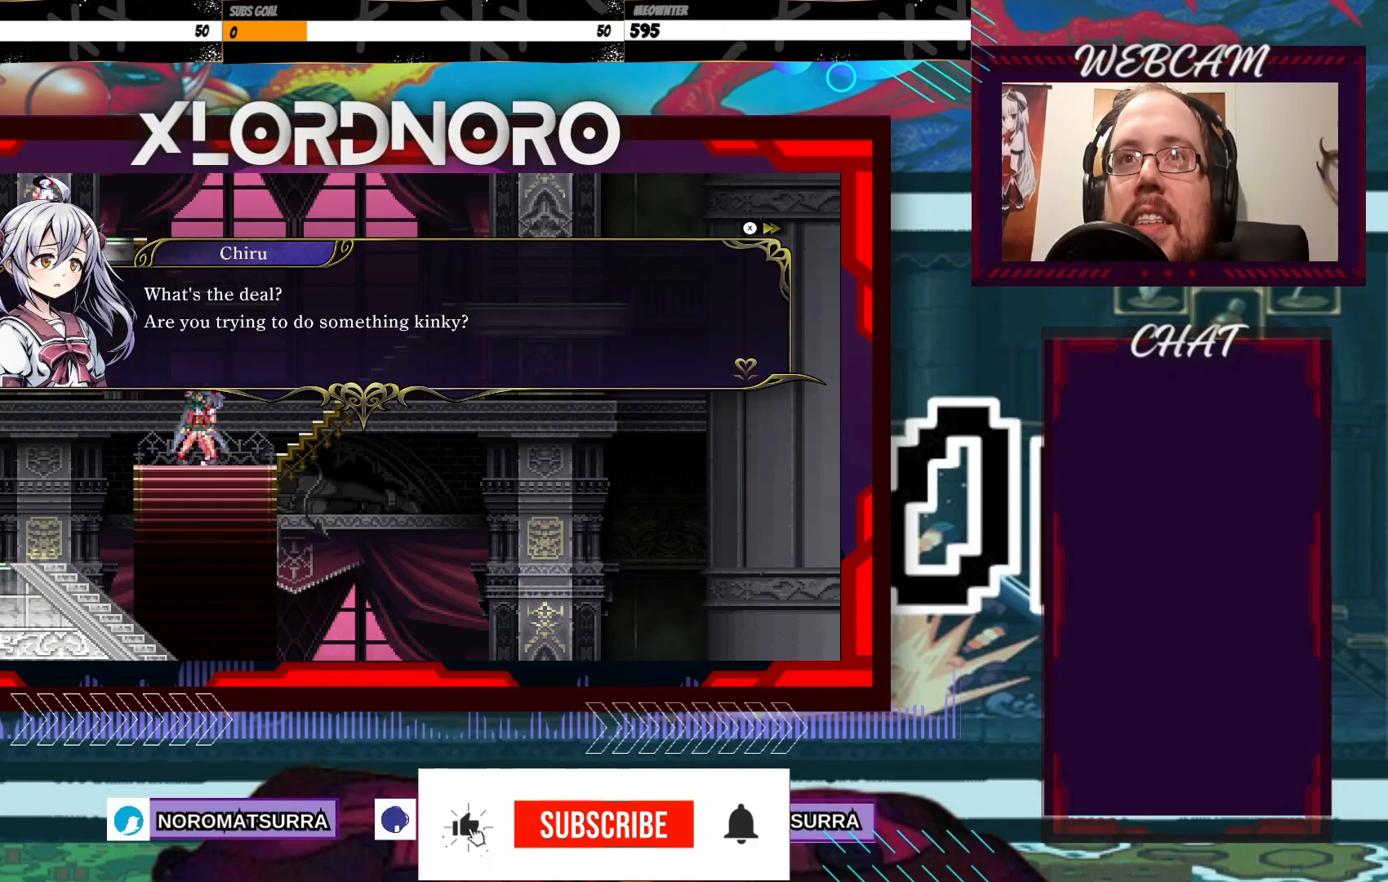
{"dt_ms": 500, "buttons": [], "left_stick": "center", "right_stick": "center", "events": []}
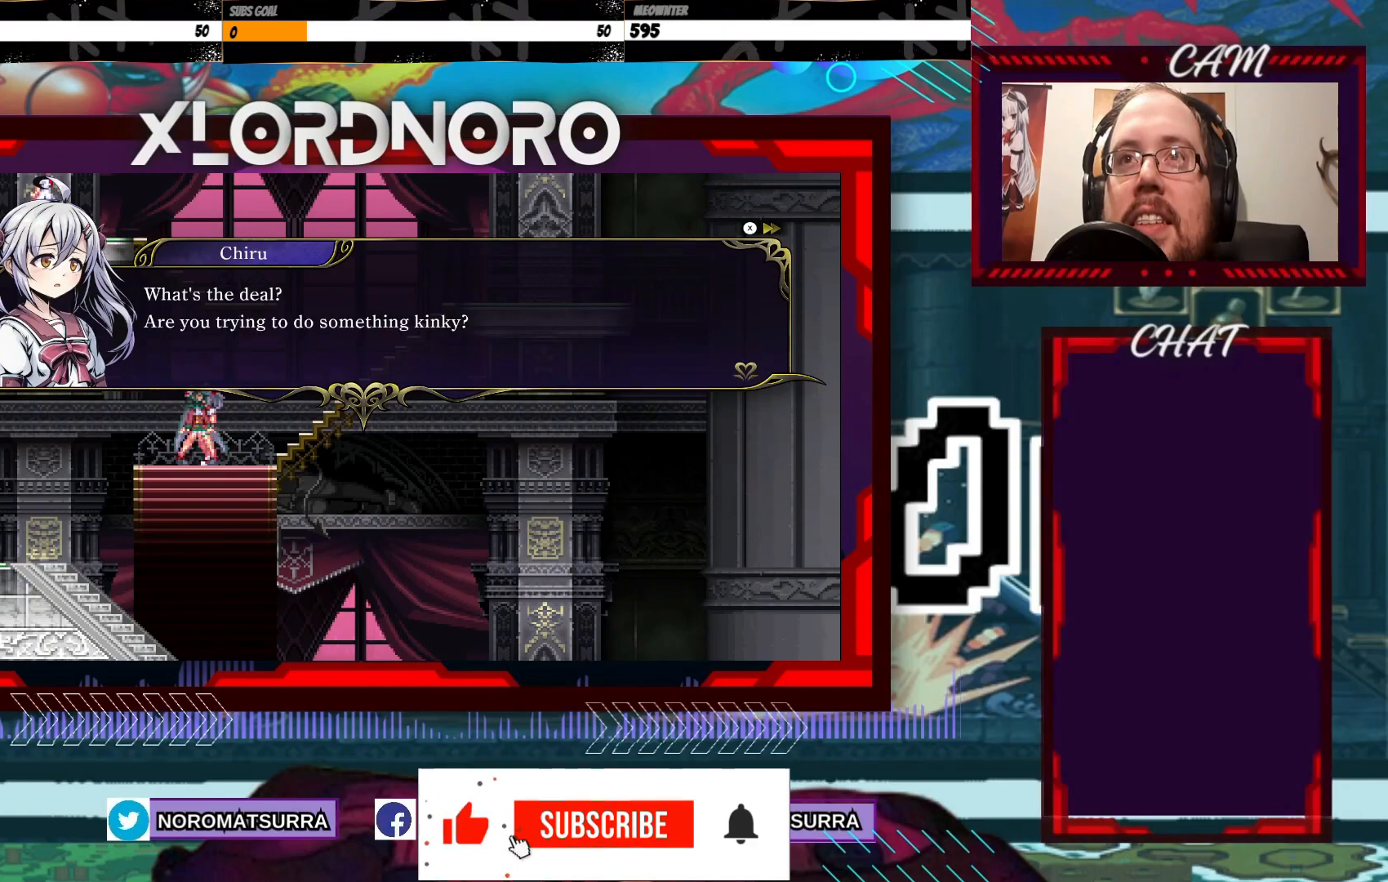
{"dt_ms": 500, "buttons": [], "left_stick": "center", "right_stick": "center", "events": []}
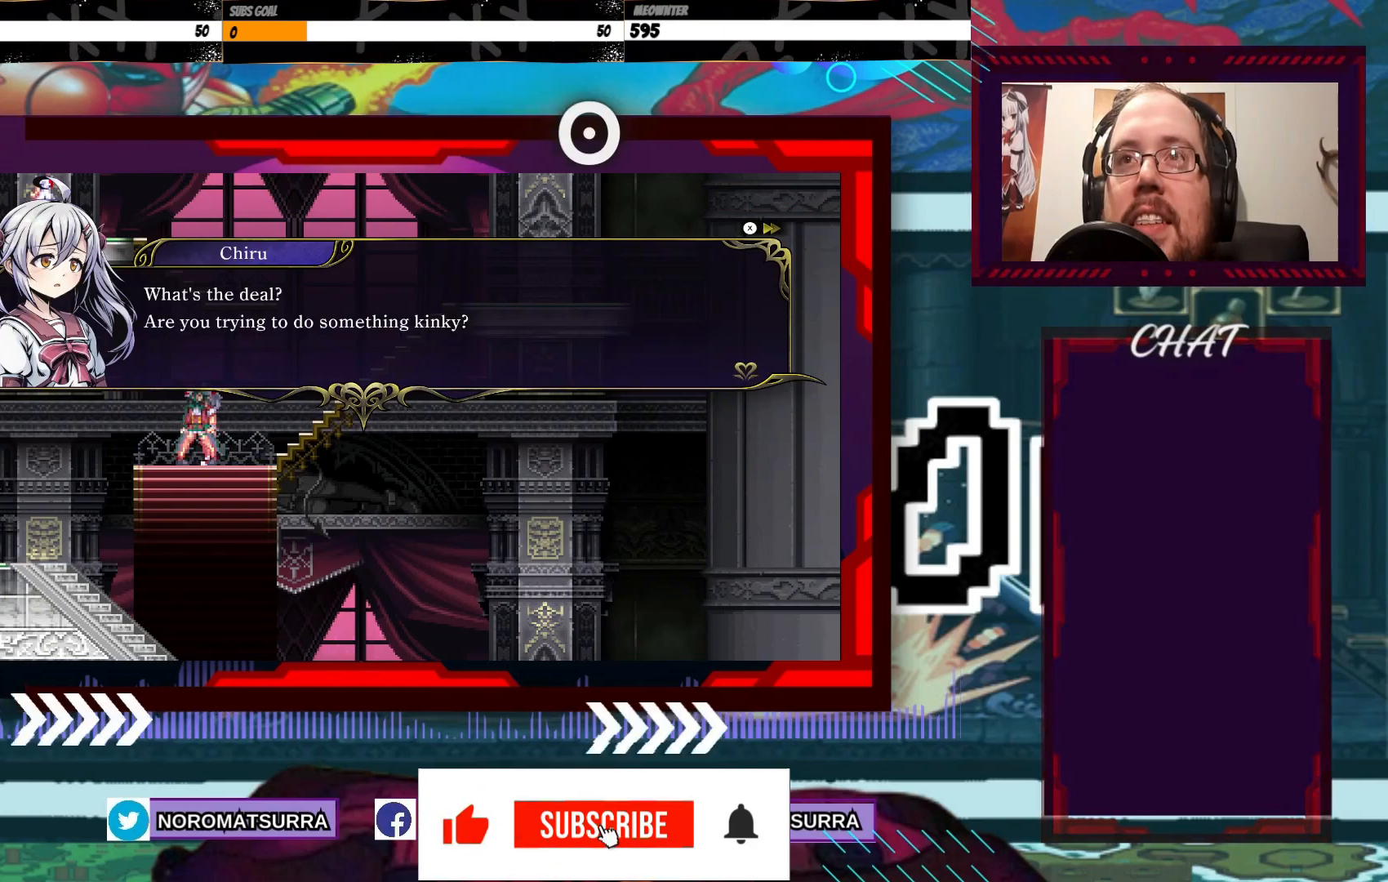
{"dt_ms": 500, "buttons": ["A"], "left_stick": "center", "right_stick": "center", "events": [[50, "A", "down"], [183, "A", "up"], [500, "A", "down"]]}
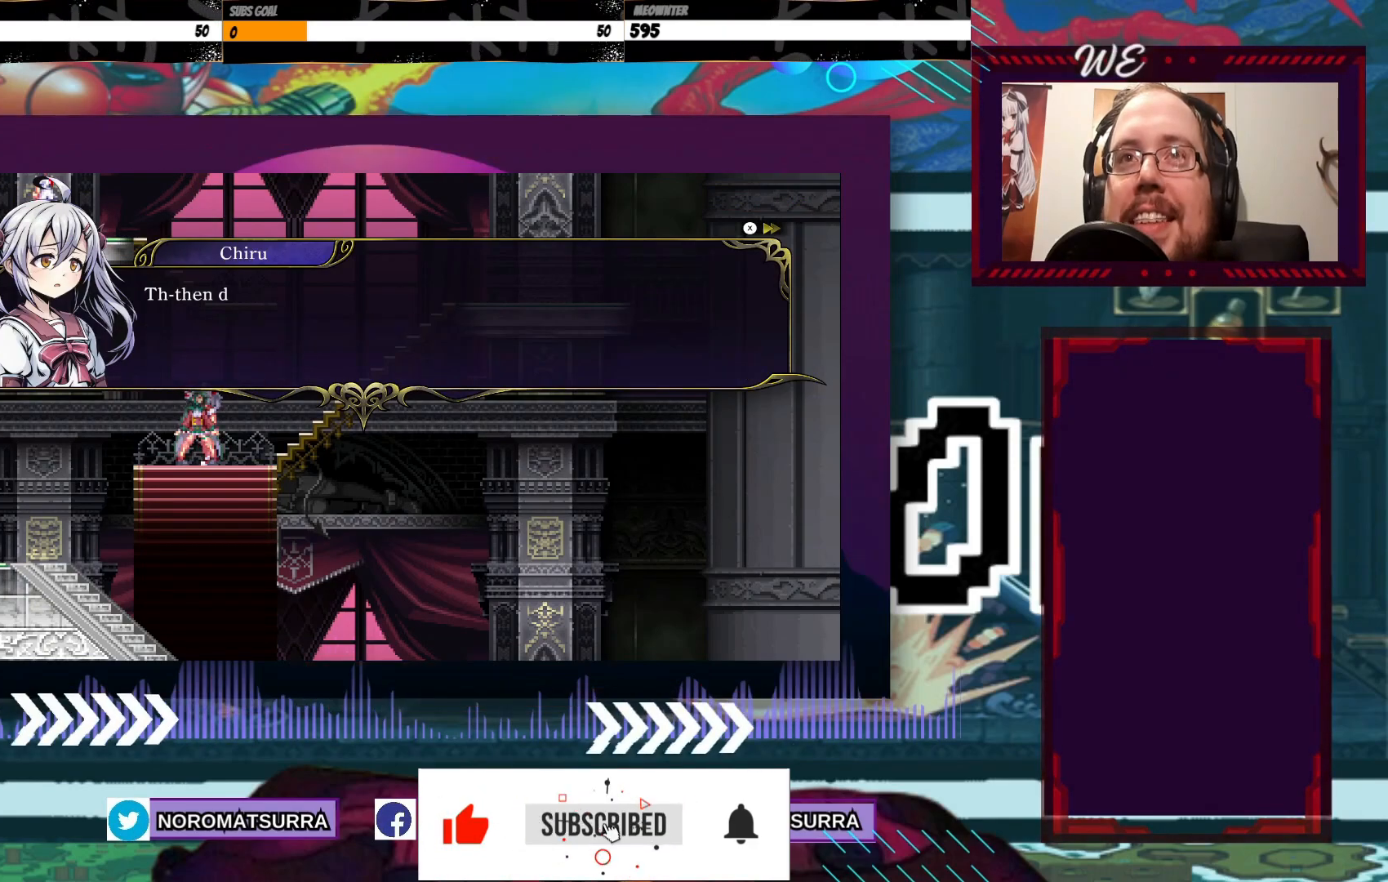
{"dt_ms": 500, "buttons": [], "left_stick": "center", "right_stick": "center", "events": [[183, "A", "up"]]}
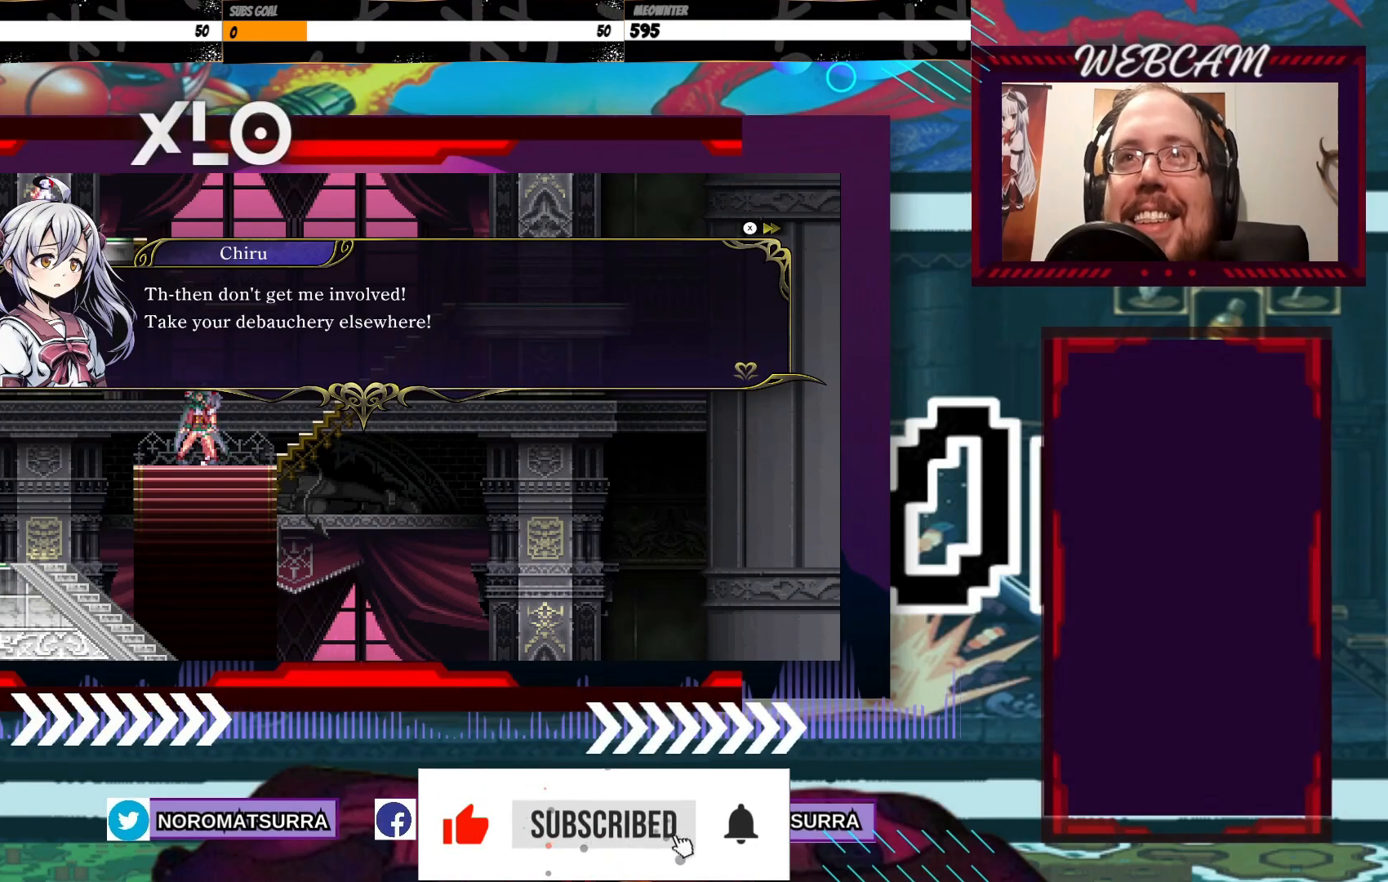
{"dt_ms": 500, "buttons": [], "left_stick": "center", "right_stick": "center", "events": []}
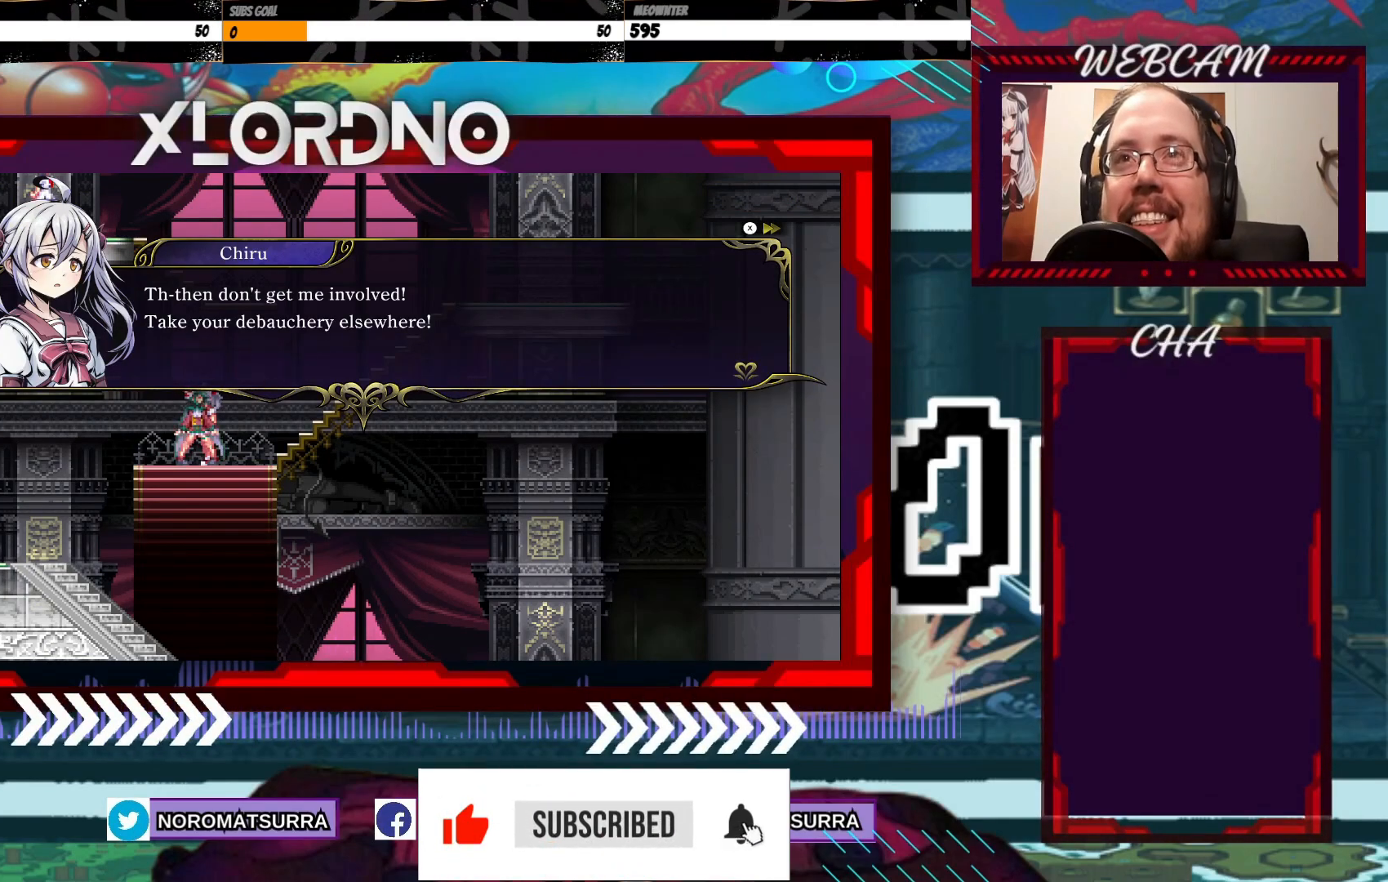
{"dt_ms": 500, "buttons": [], "left_stick": "center", "right_stick": "center", "events": []}
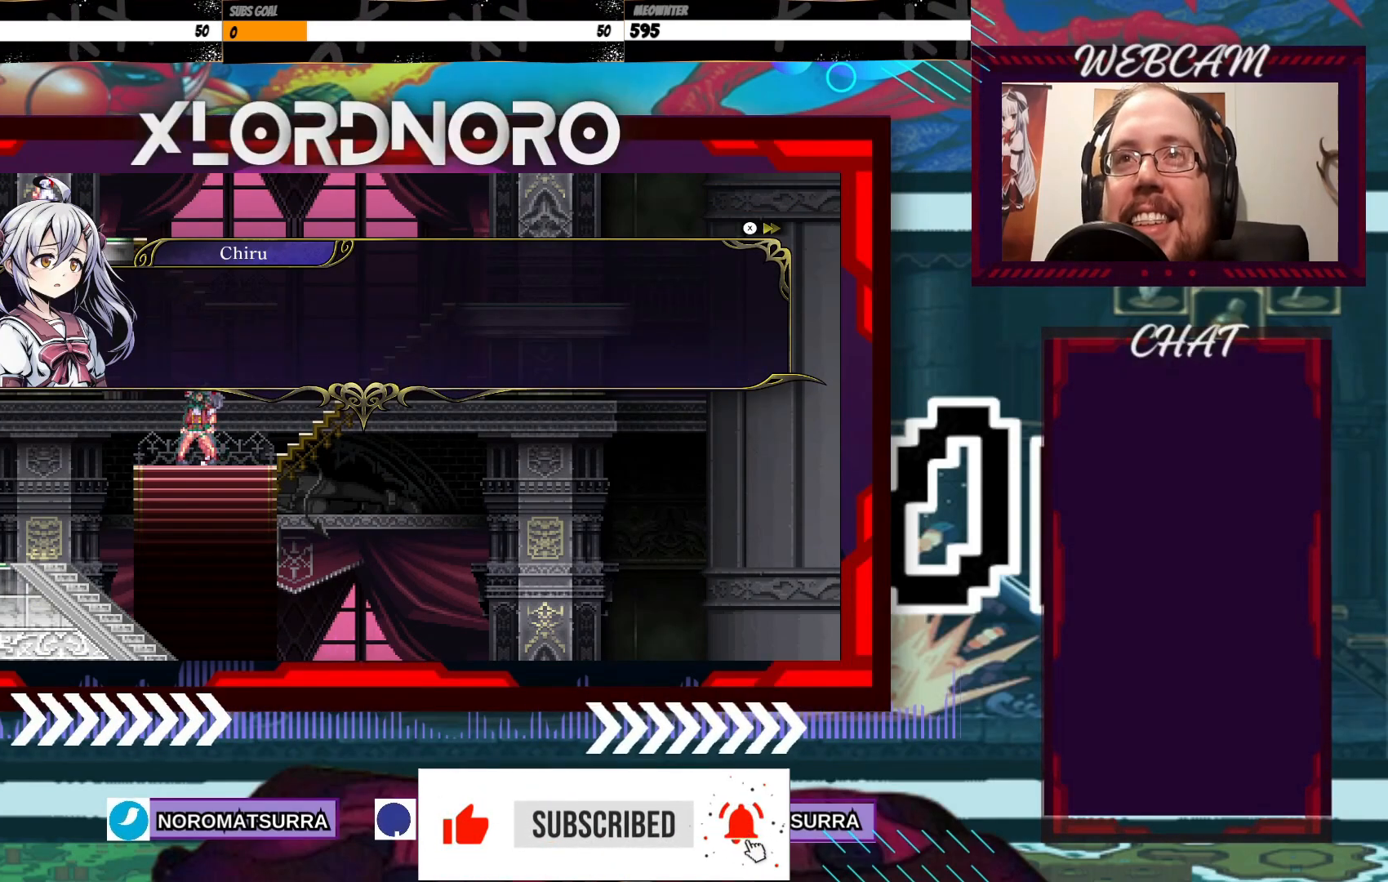
{"dt_ms": 500, "buttons": ["A"], "left_stick": "center", "right_stick": "center", "events": [[500, "A", "down"]]}
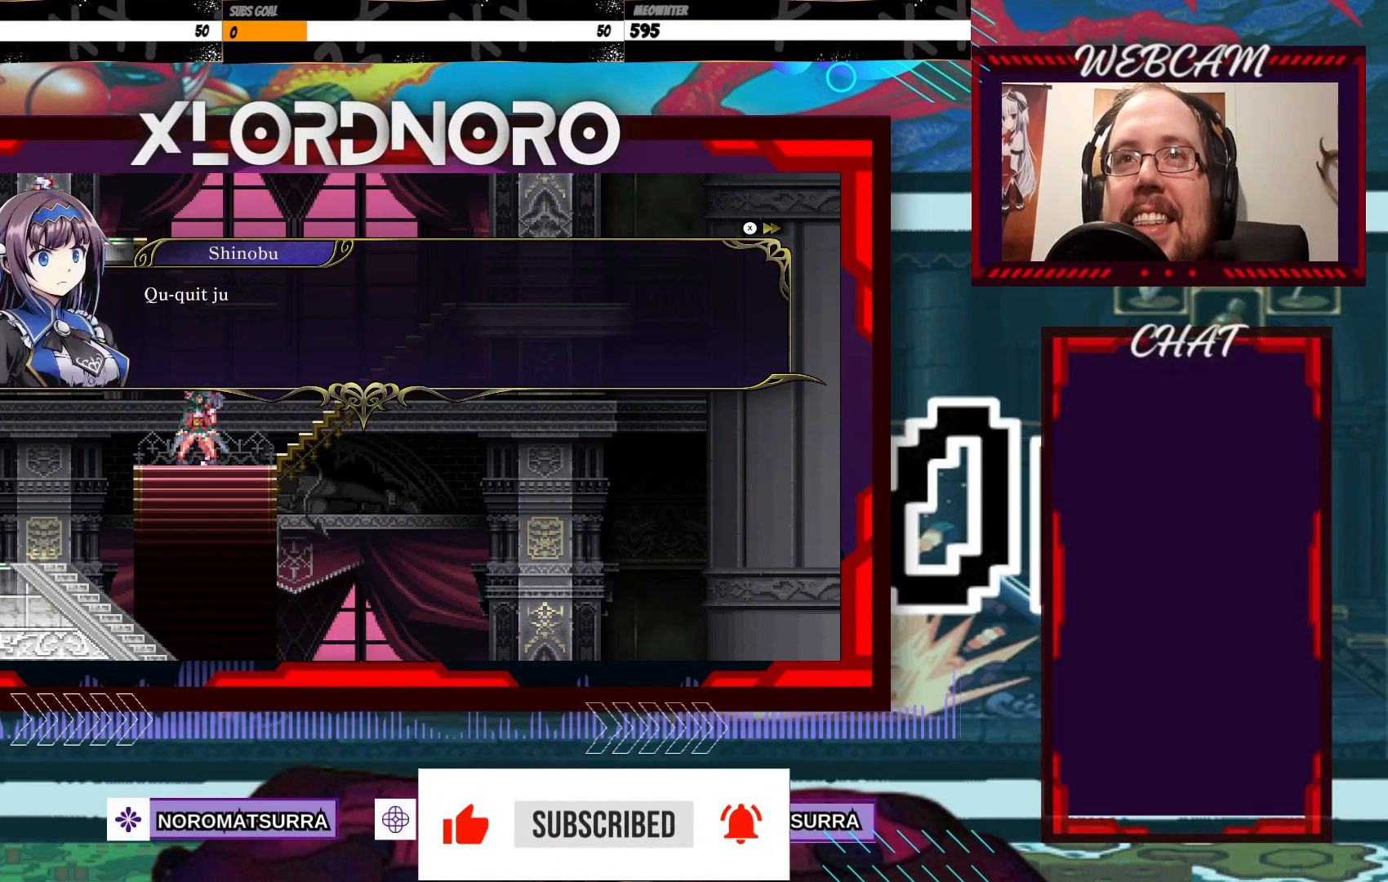
{"dt_ms": 500, "buttons": [], "left_stick": "center", "right_stick": "center", "events": [[133, "A", "up"]]}
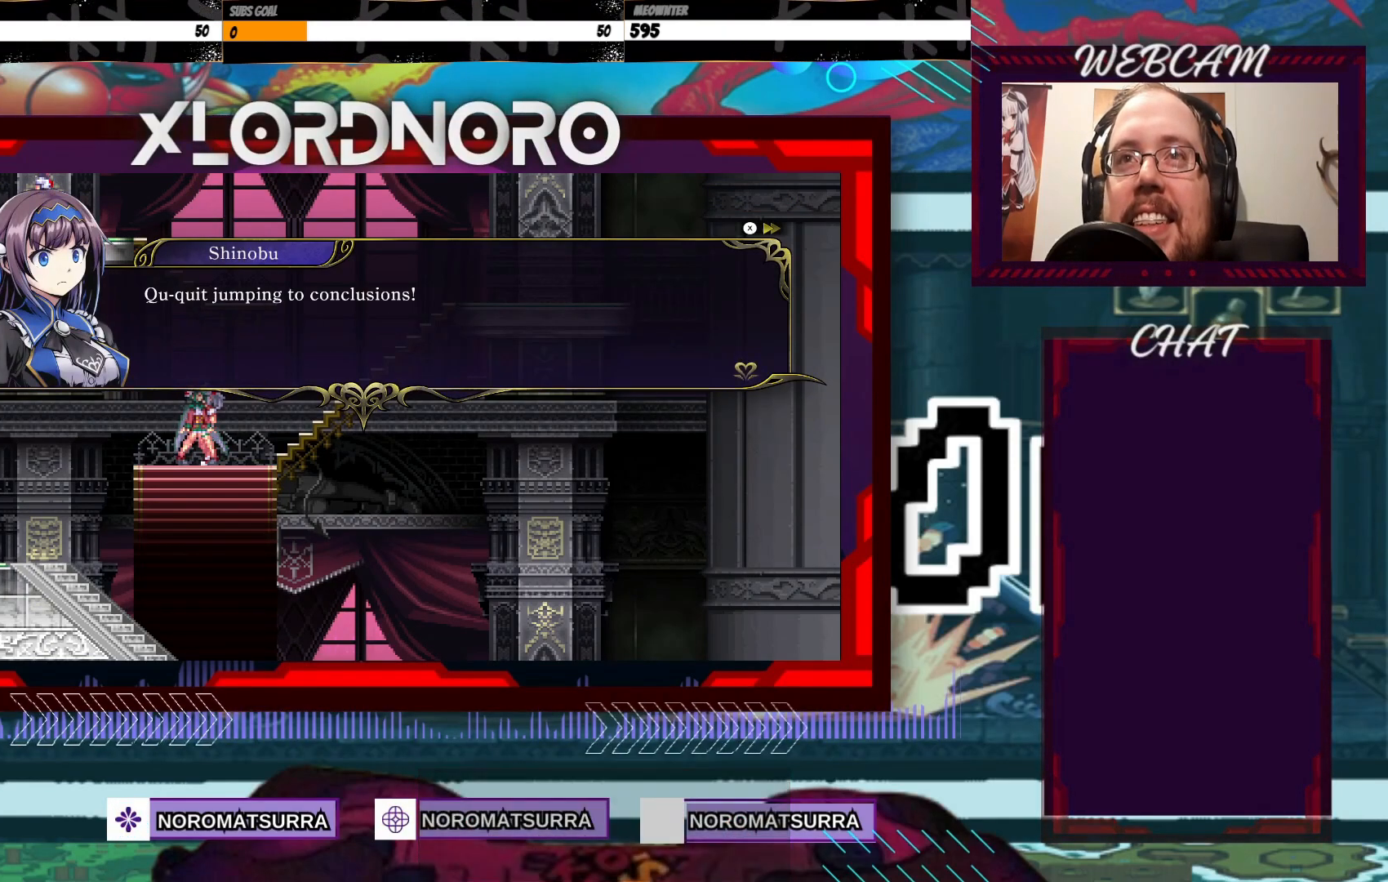
{"dt_ms": 500, "buttons": [], "left_stick": "center", "right_stick": "center"}
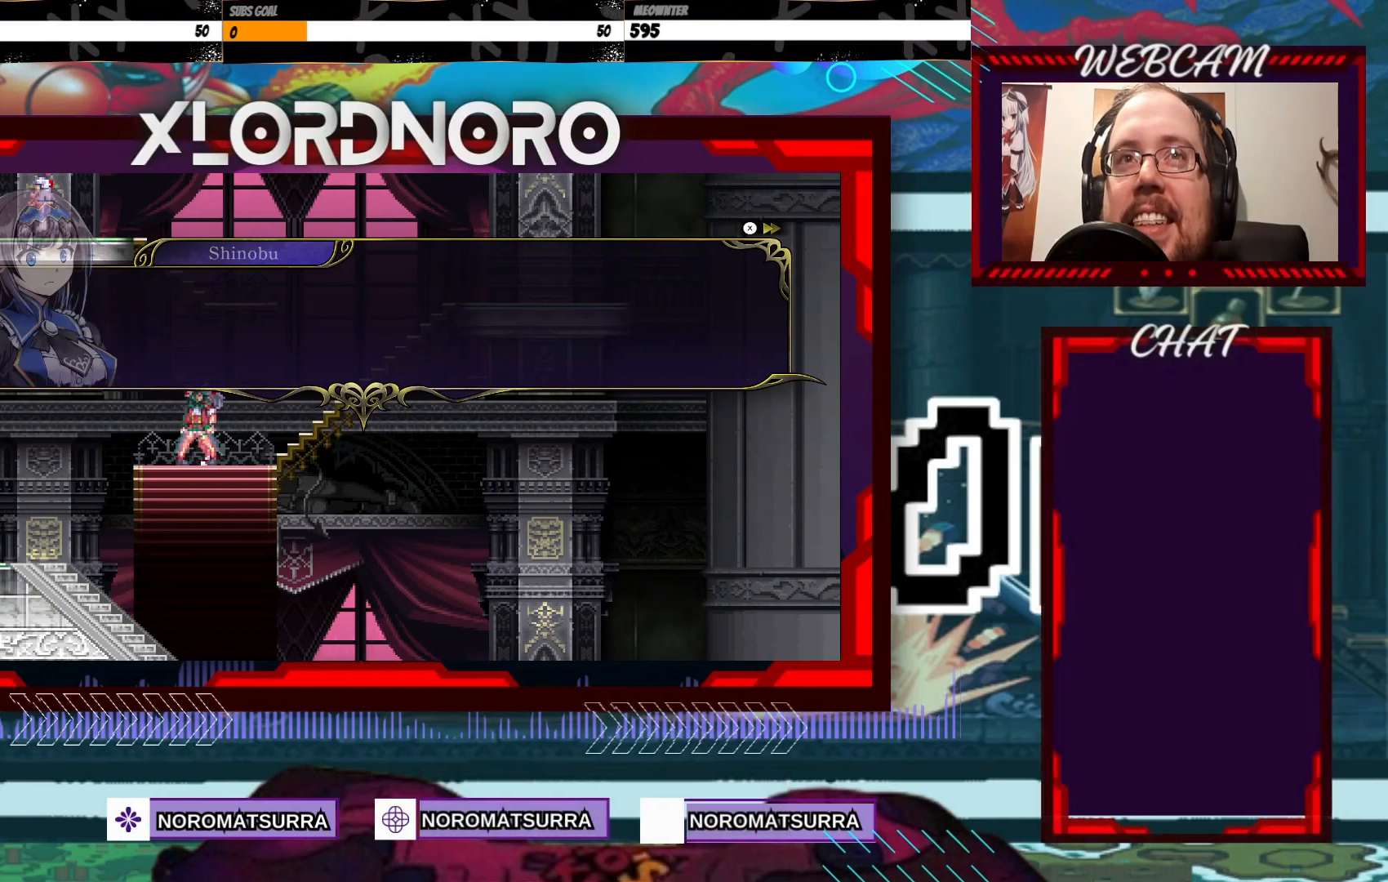
{"dt_ms": 500, "buttons": [], "left_stick": "center", "right_stick": "center"}
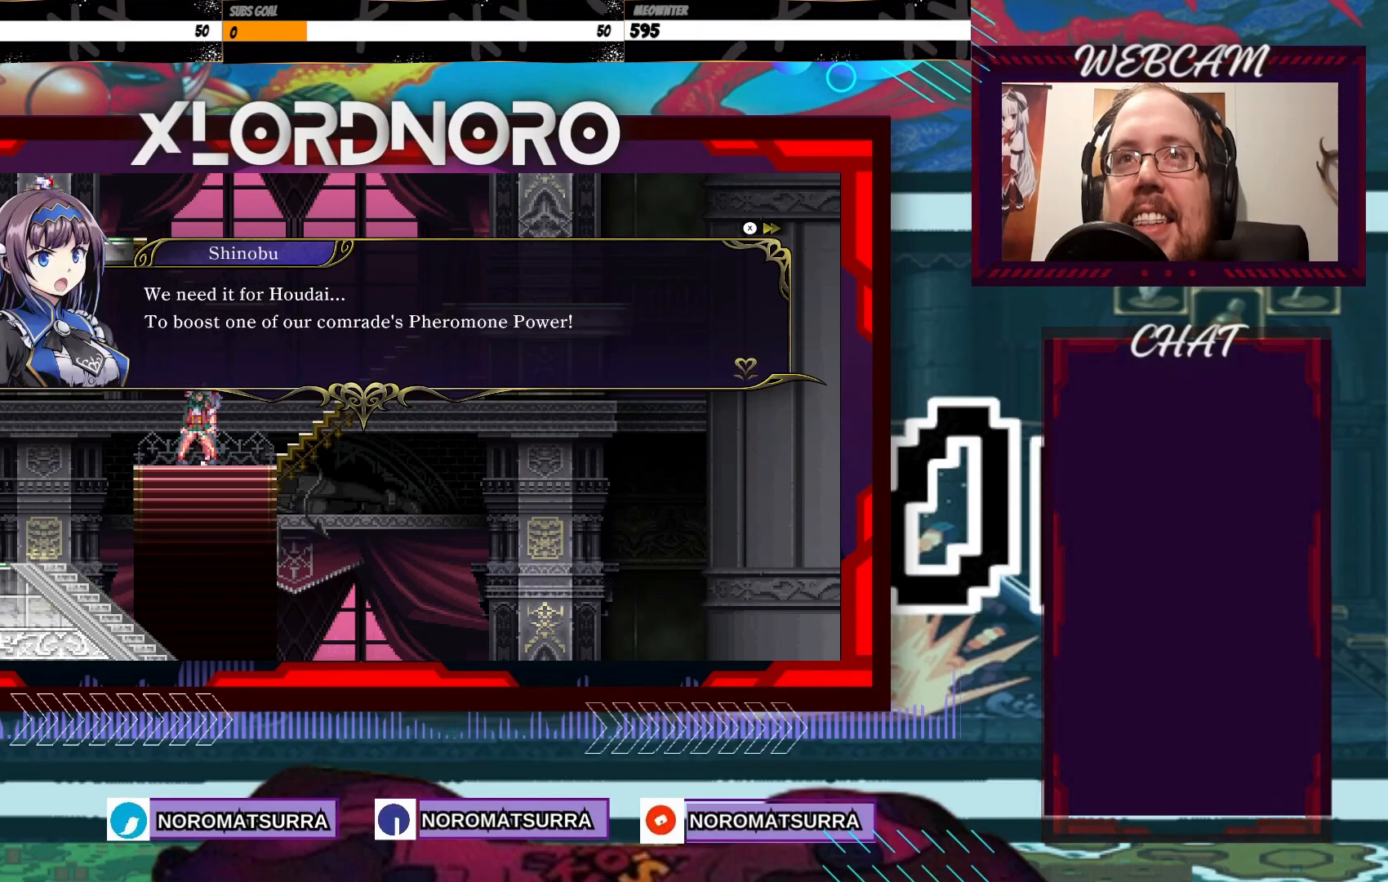
{"dt_ms": 500, "buttons": [], "left_stick": "center", "right_stick": "center", "events": []}
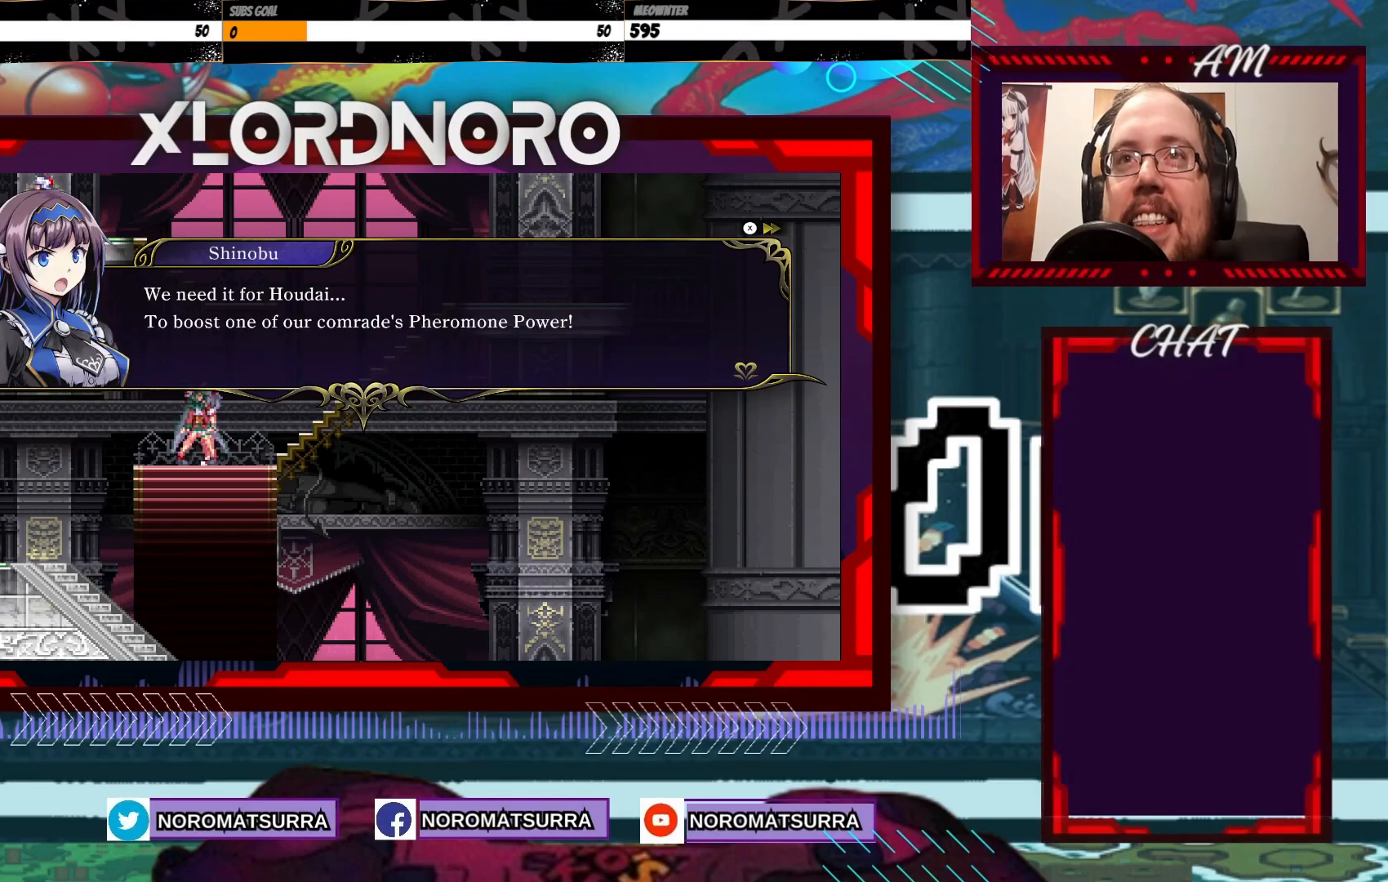
{"dt_ms": 1000, "buttons": [], "left_stick": "center", "right_stick": "center"}
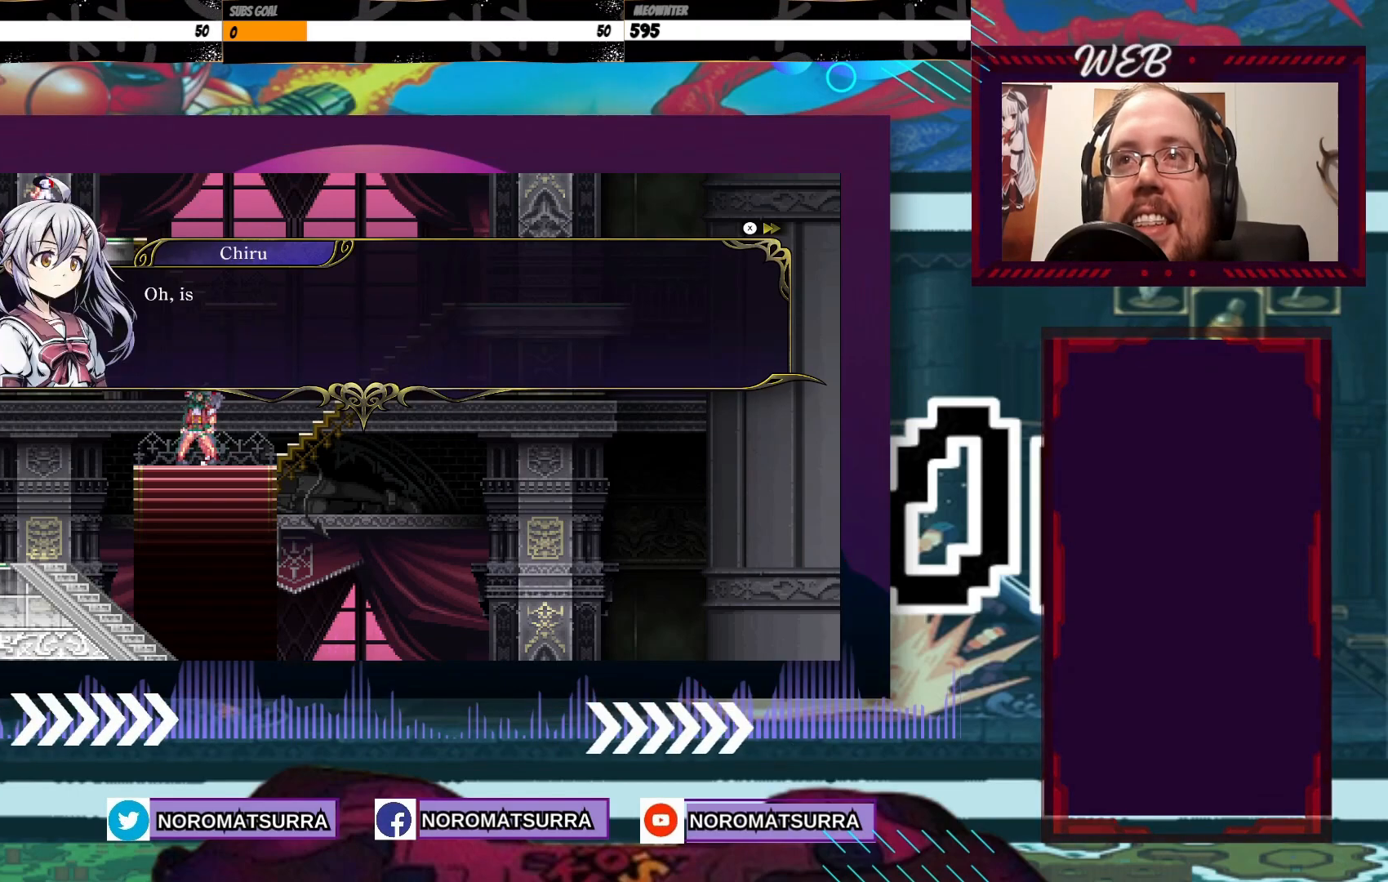
{"dt_ms": 500, "buttons": [], "left_stick": "center", "right_stick": "center", "events": [[50, "A", "down"], [150, "A", "up"]]}